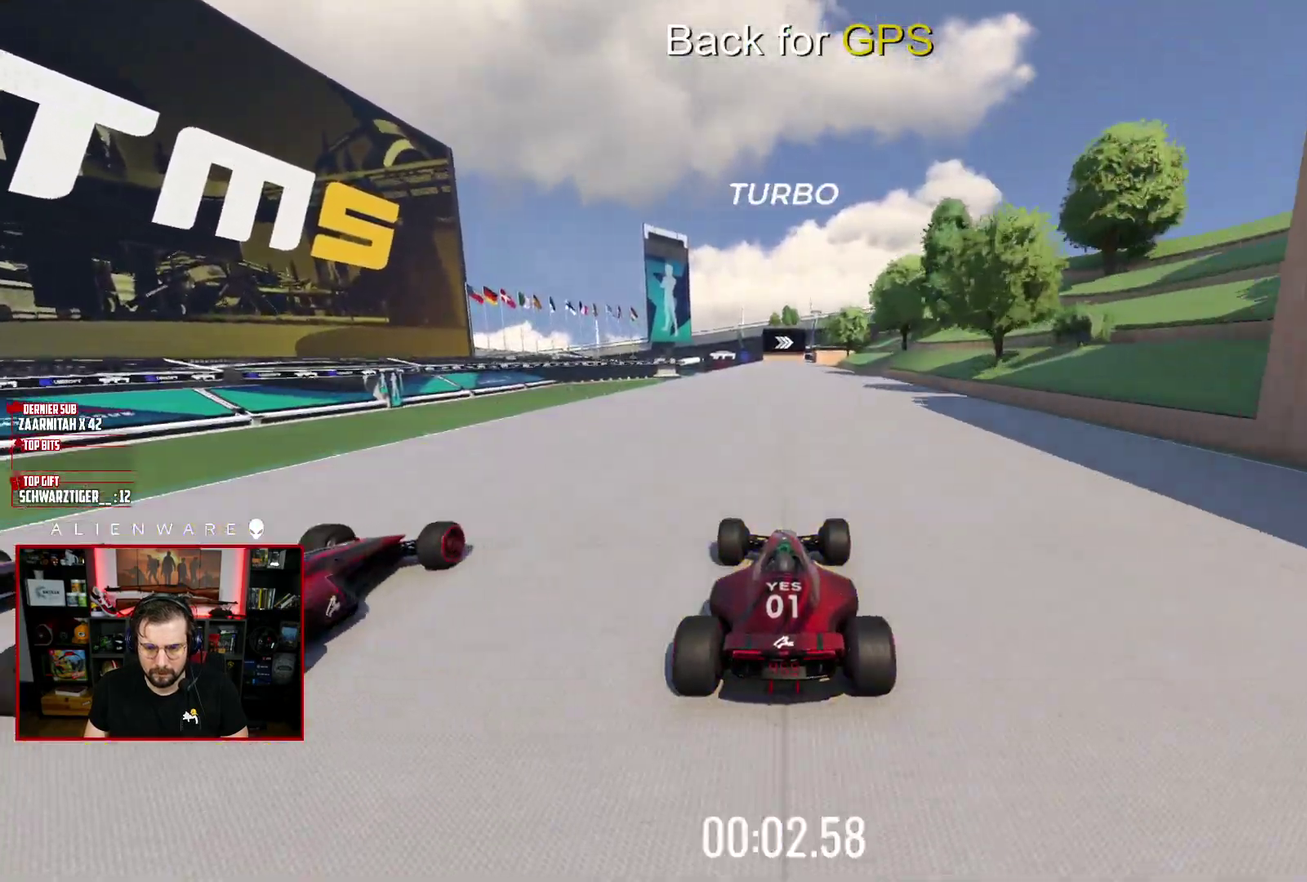
Gameplay with a controller (Xbox layout); each line is a JSON object with the inputs held at the frame after it. "events" lists button and stick changes between this image and that frame as [ms after this image, input, new state], when the widget could be followed in between. Not read: L1 R1.
{"buttons": ["X"], "left_stick": "center", "right_stick": "center", "events": []}
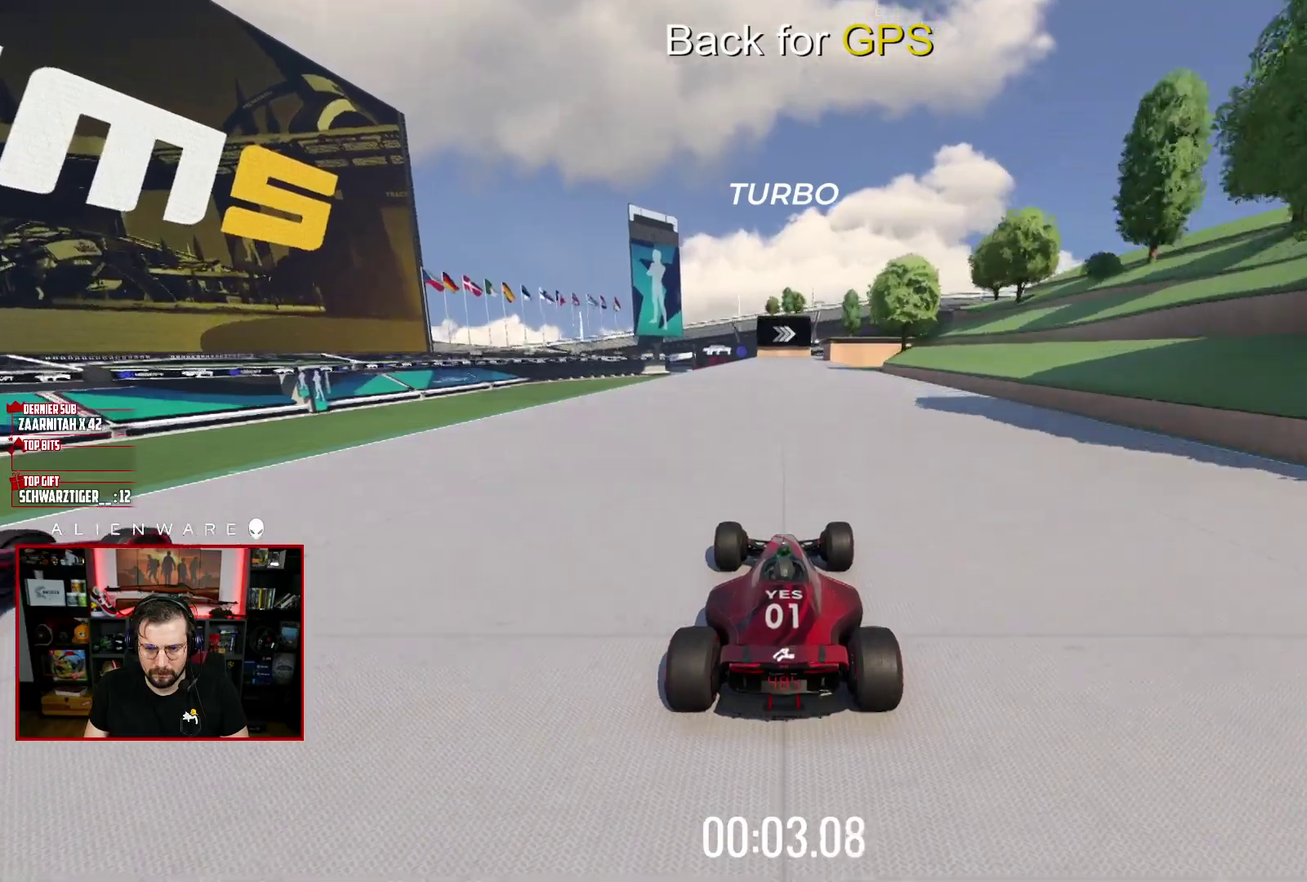
{"buttons": ["X"], "left_stick": "center", "right_stick": "center", "events": []}
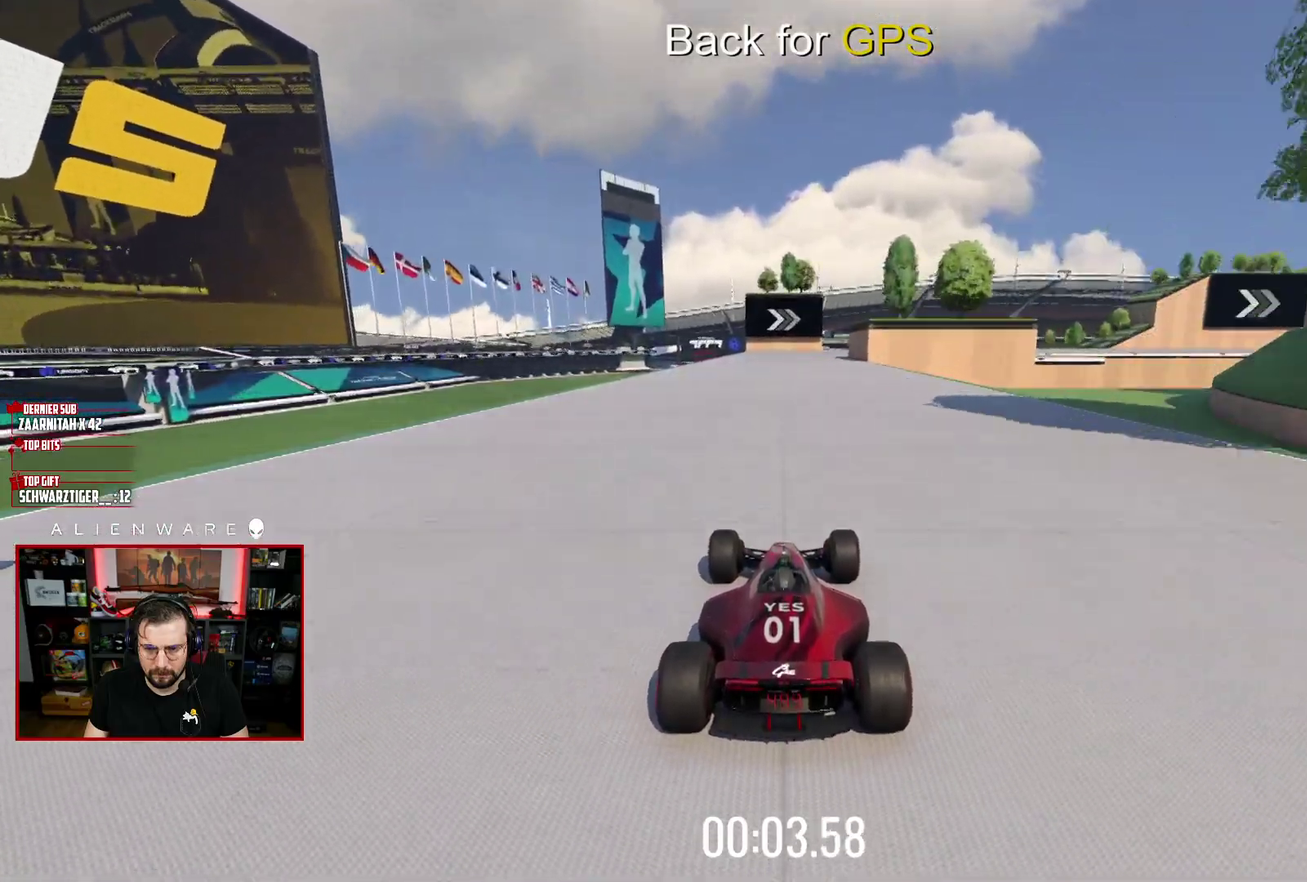
{"buttons": ["X"], "left_stick": "right", "right_stick": "center", "events": [[133, "left_stick", "right"], [183, "A", "down"], [333, "A", "up"]]}
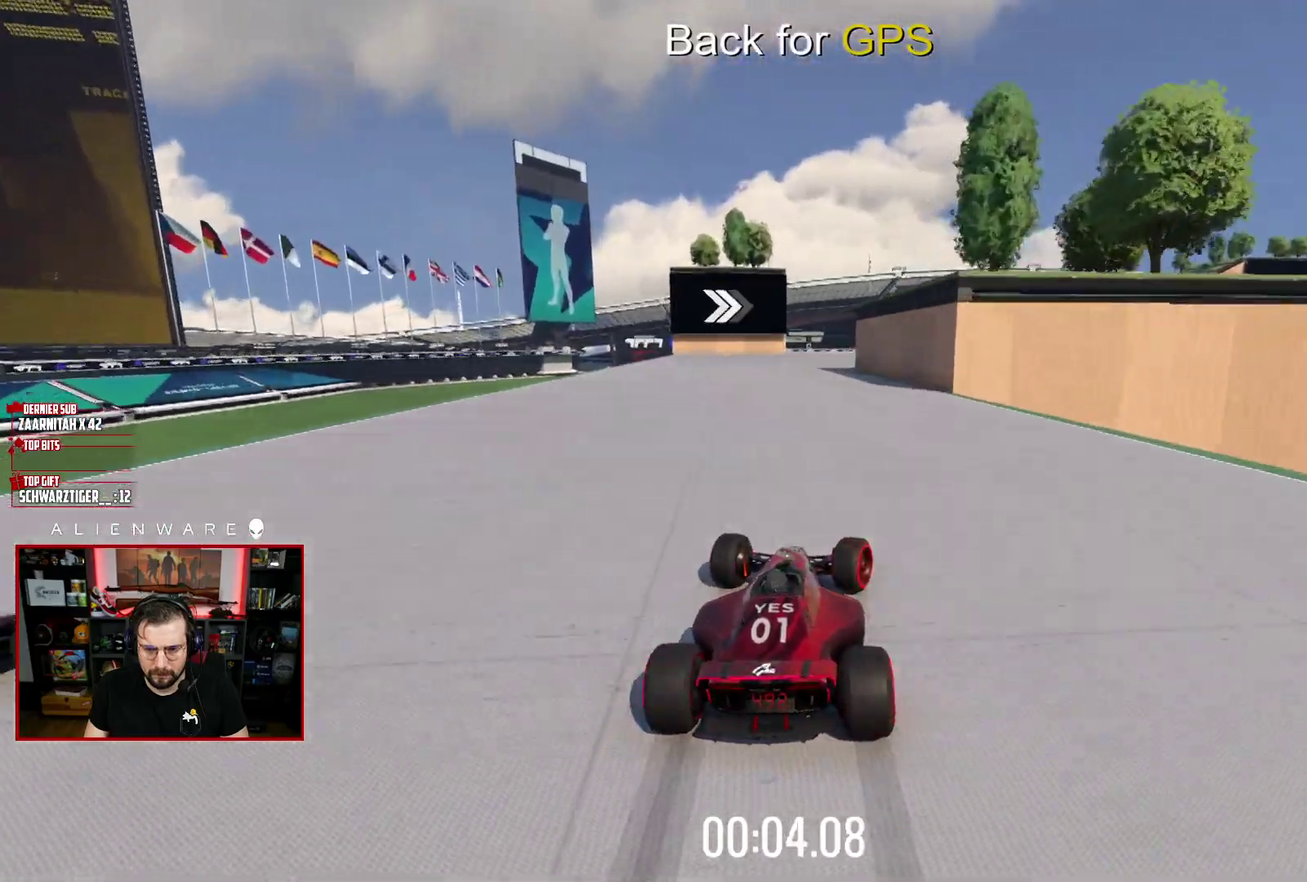
{"buttons": ["X"], "left_stick": "right", "right_stick": "center", "events": [[283, "left_stick", "center"], [417, "left_stick", "right"]]}
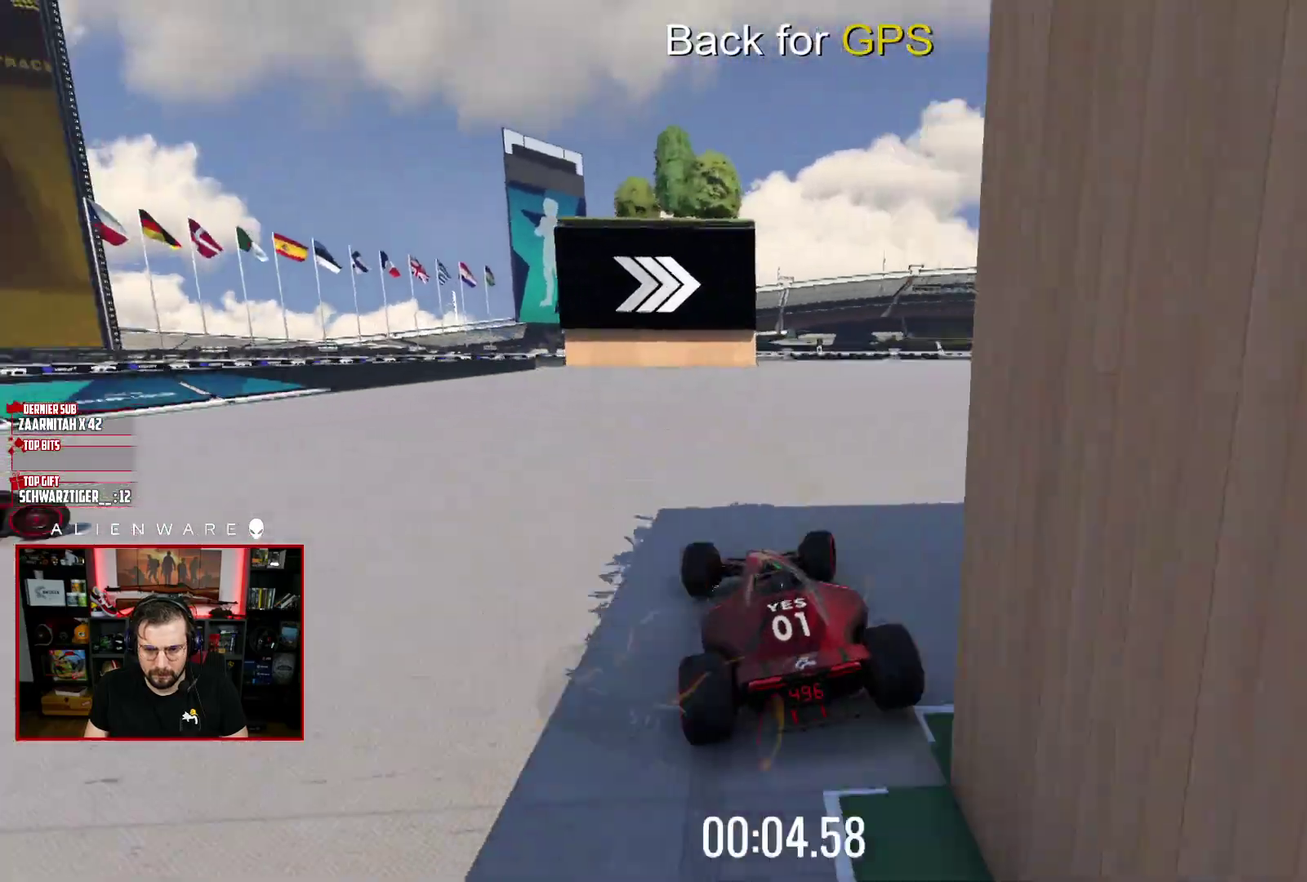
{"buttons": ["X"], "left_stick": "right", "right_stick": "center", "events": [[300, "A", "down"], [350, "B", "down"], [450, "B", "up"], [483, "A", "up"]]}
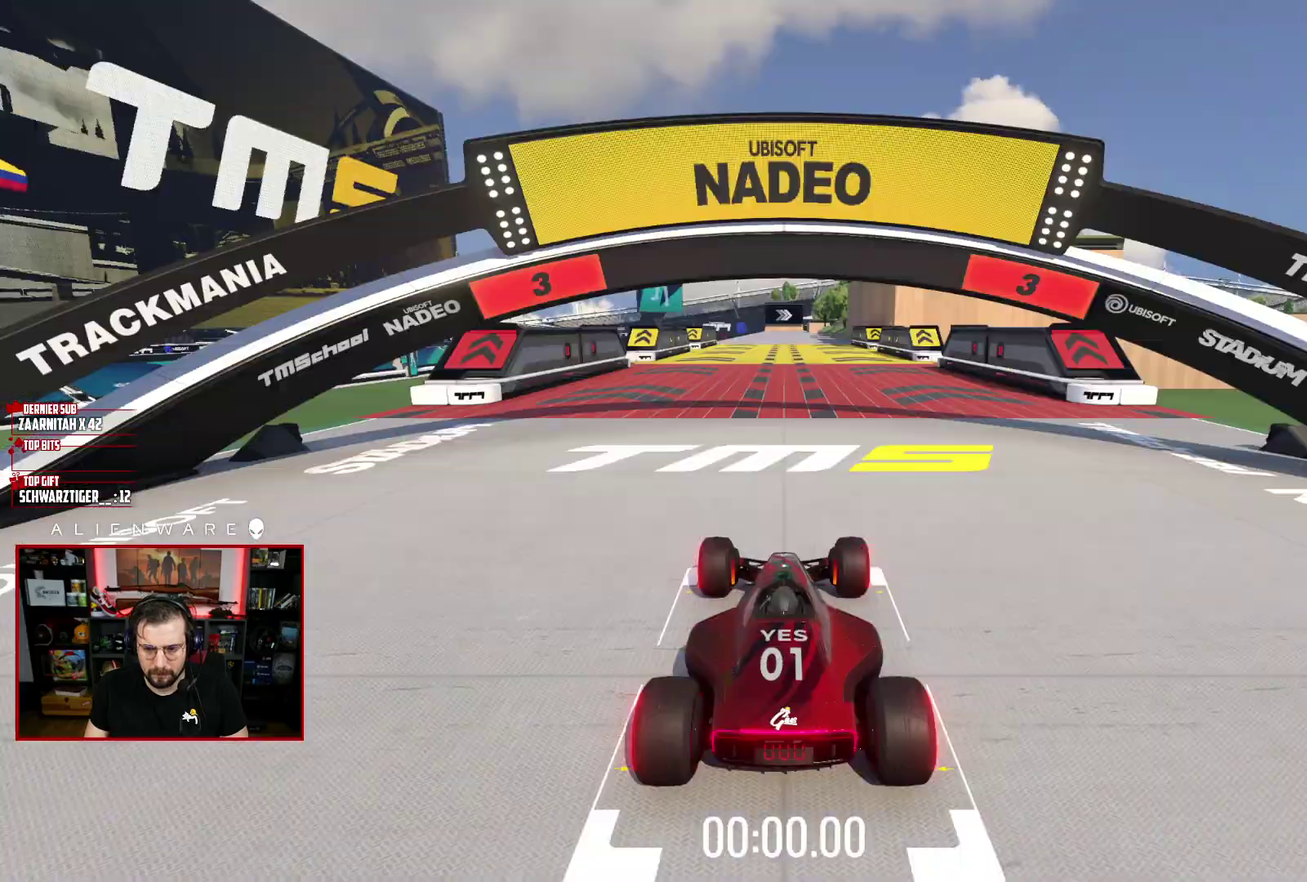
{"buttons": ["X"], "left_stick": "center", "right_stick": "center", "events": [[200, "left_stick", "center"]]}
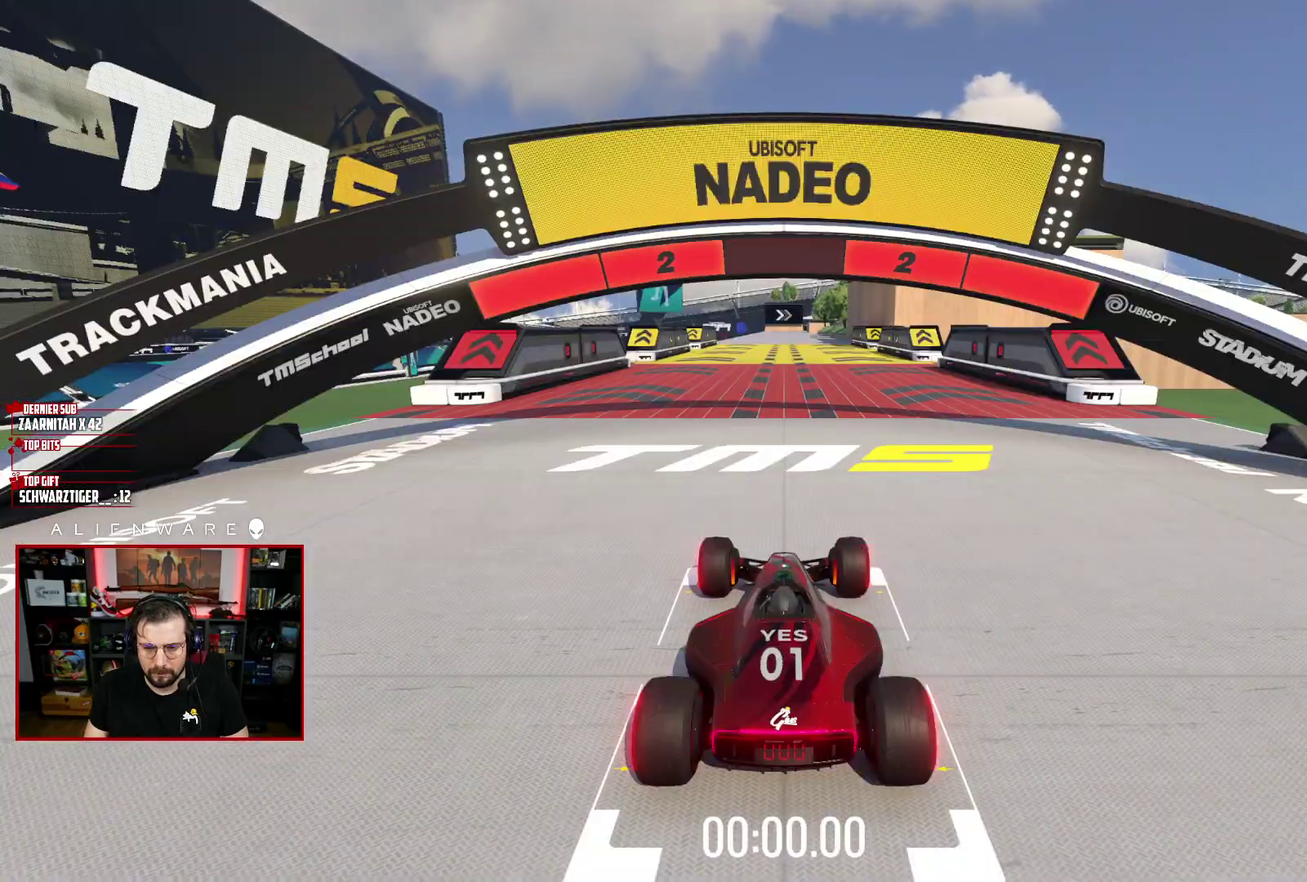
{"buttons": ["X"], "left_stick": "center", "right_stick": "center", "events": []}
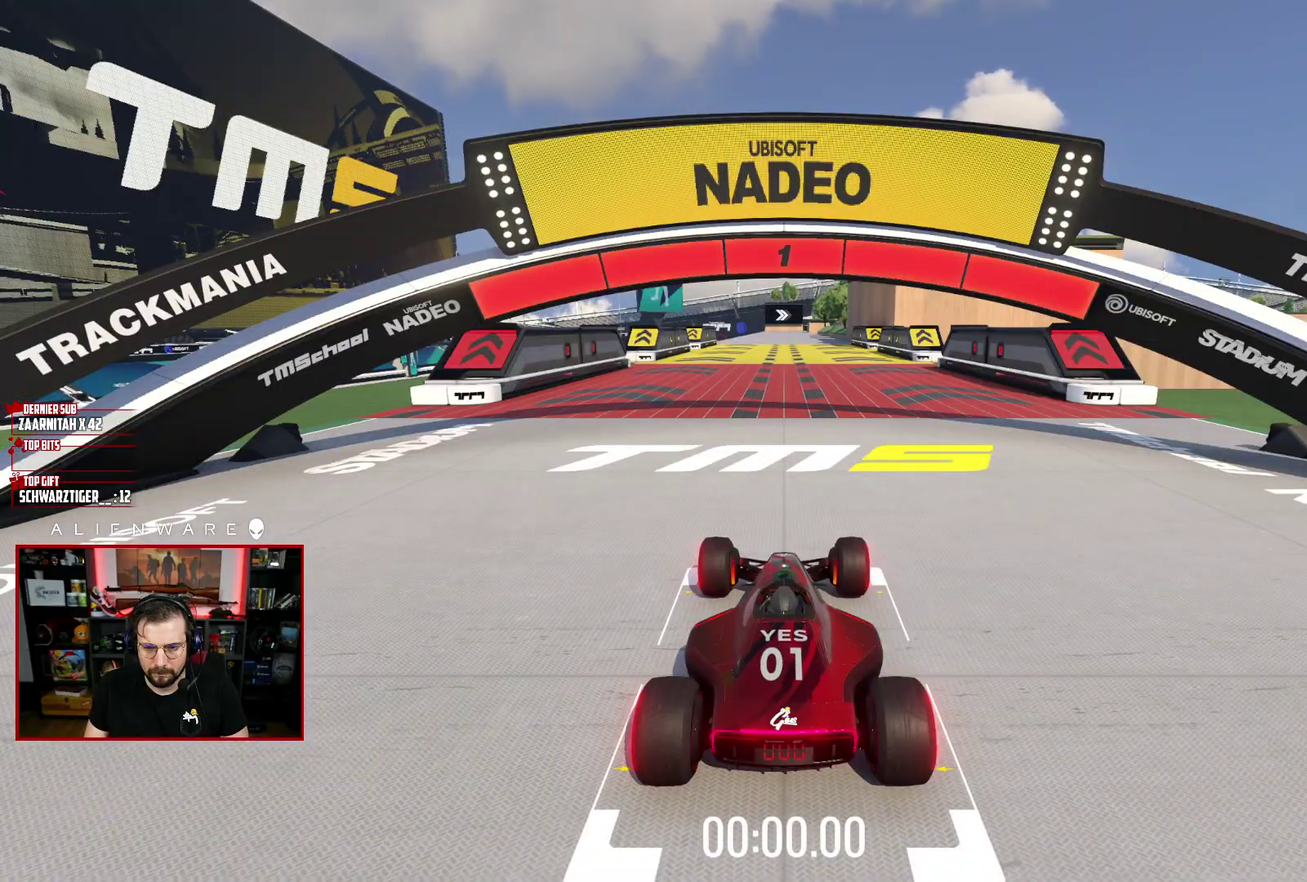
{"buttons": ["X"], "left_stick": "center", "right_stick": "center", "events": []}
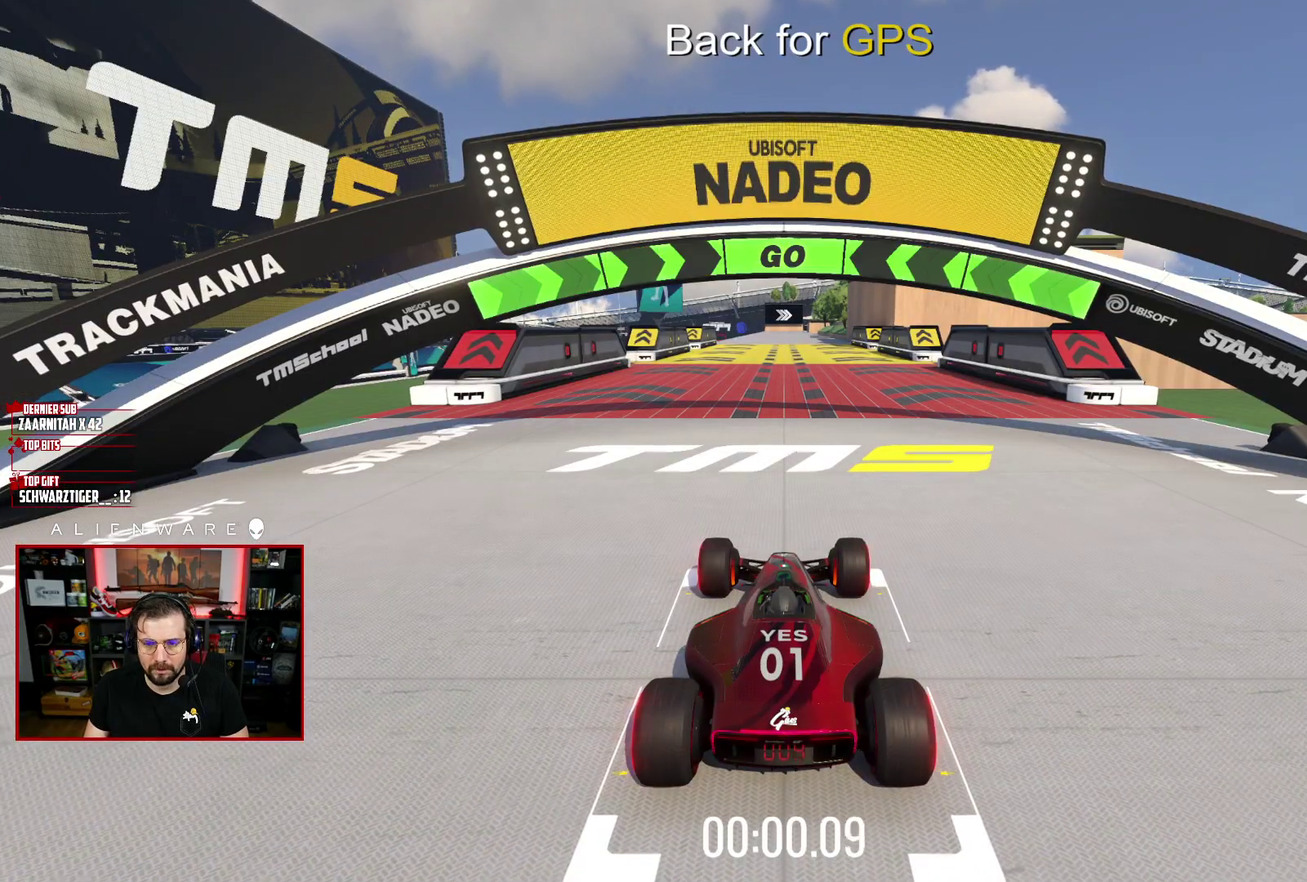
{"buttons": ["X"], "left_stick": "center", "right_stick": "center", "events": []}
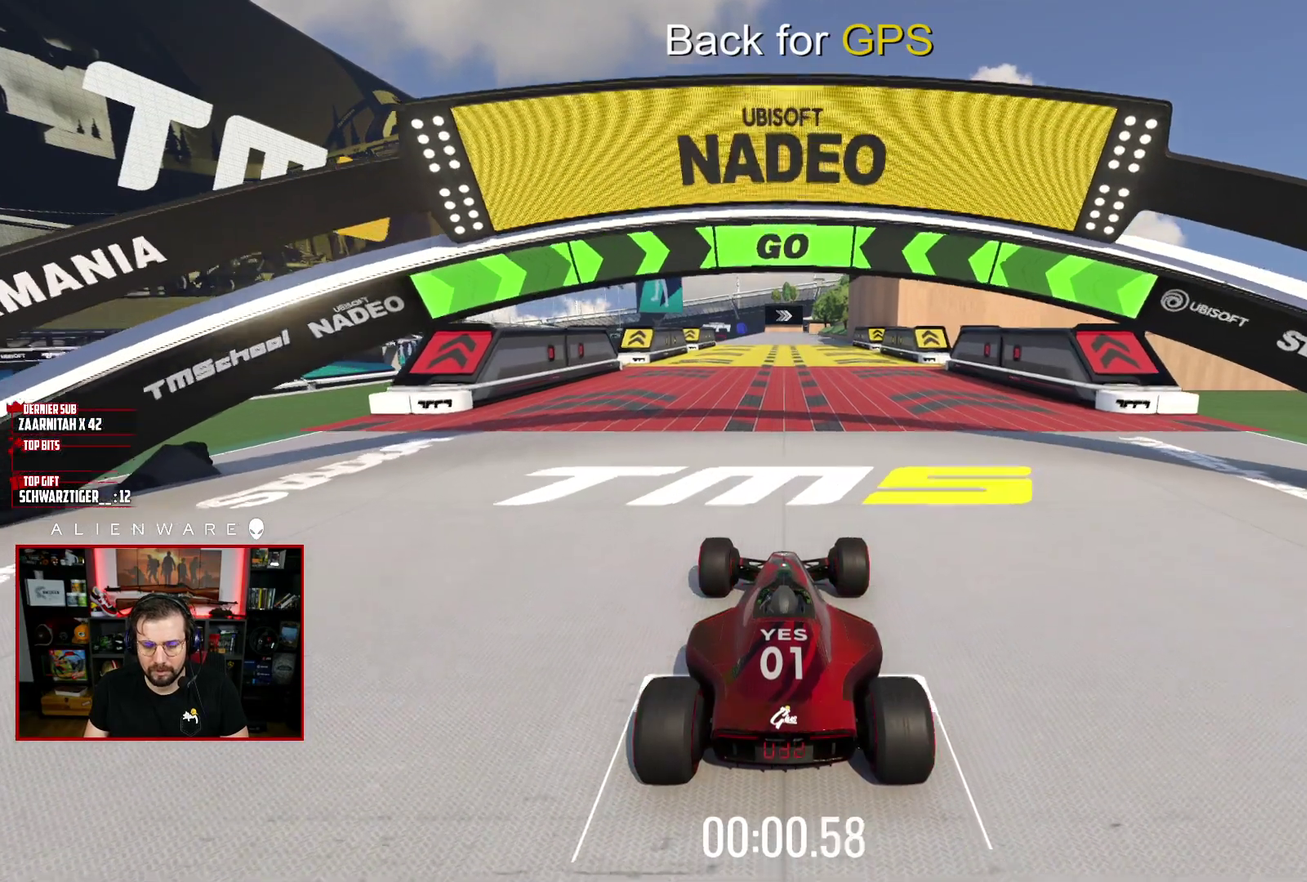
{"buttons": ["X"], "left_stick": "center", "right_stick": "center", "events": []}
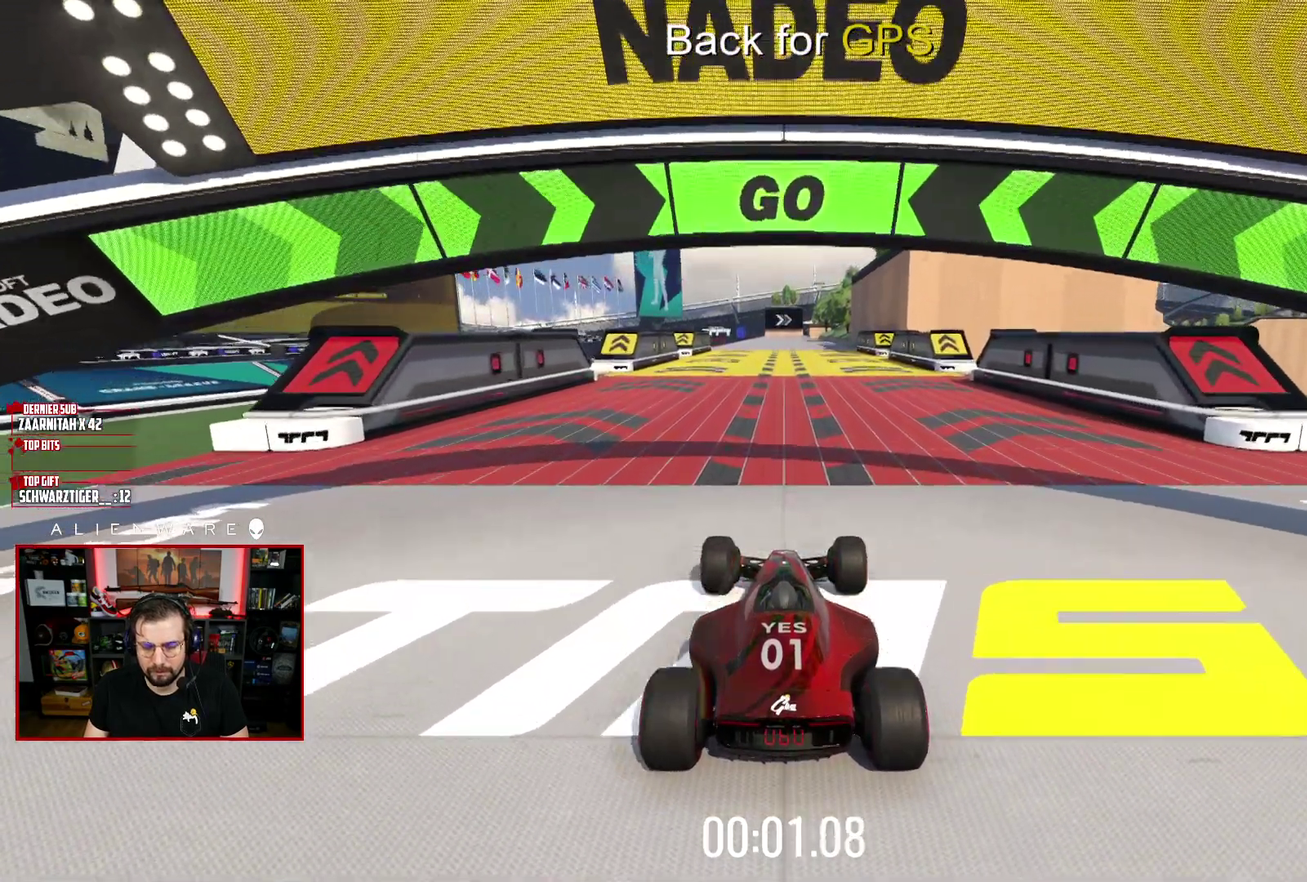
{"buttons": ["X"], "left_stick": "center", "right_stick": "center", "events": []}
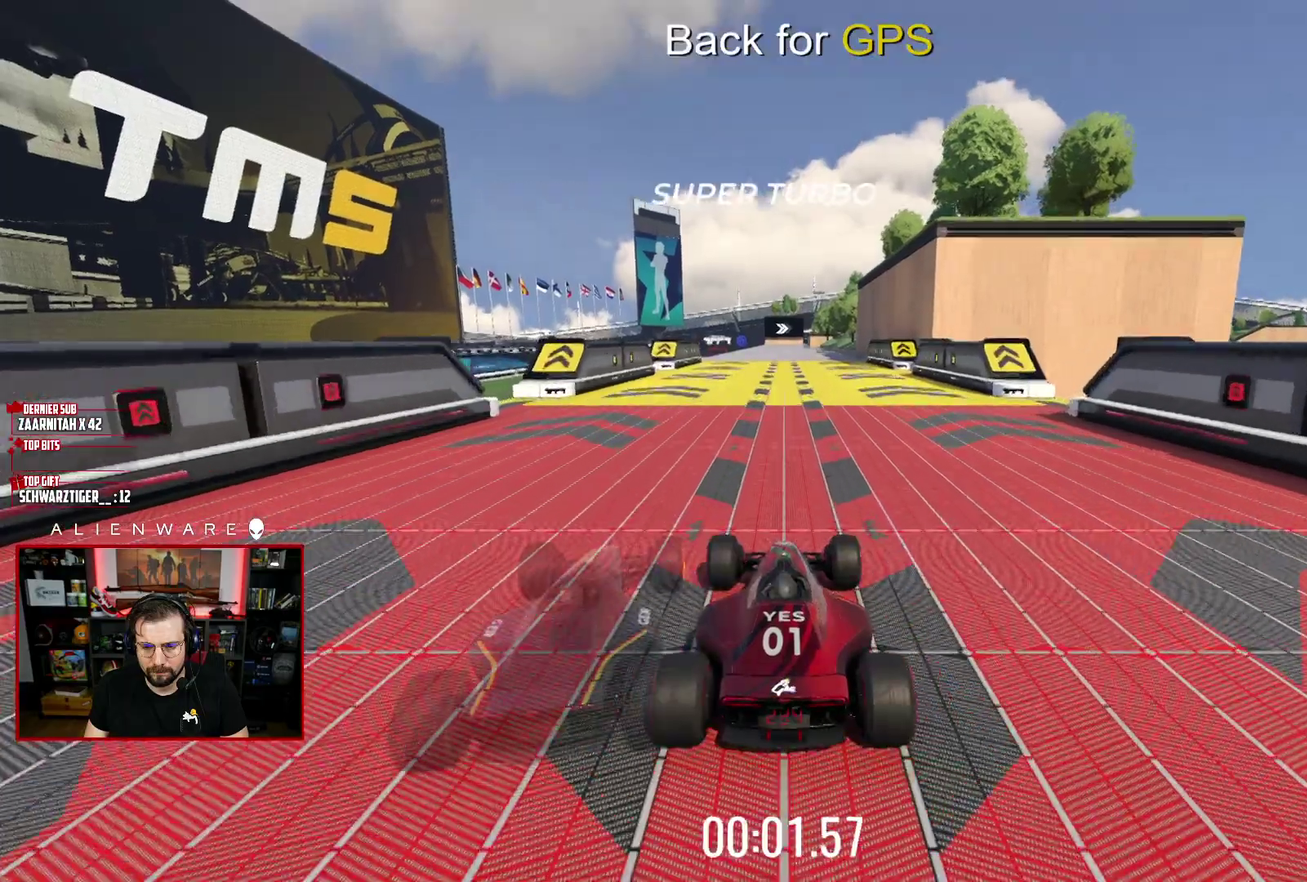
{"buttons": ["X"], "left_stick": "center", "right_stick": "center", "events": []}
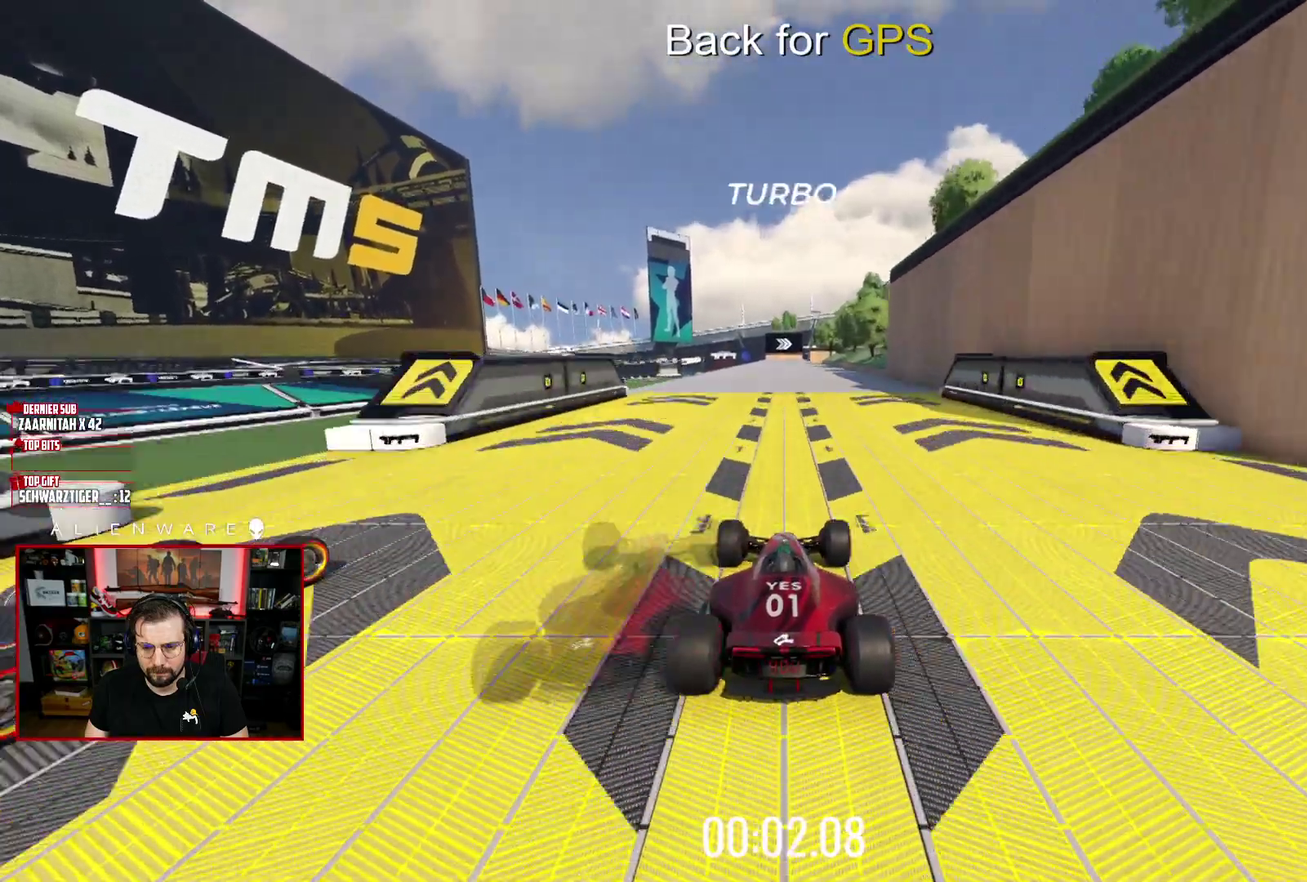
{"buttons": ["X"], "left_stick": "center", "right_stick": "center", "events": [[50, "left_stick", "left"], [117, "left_stick", "center"]]}
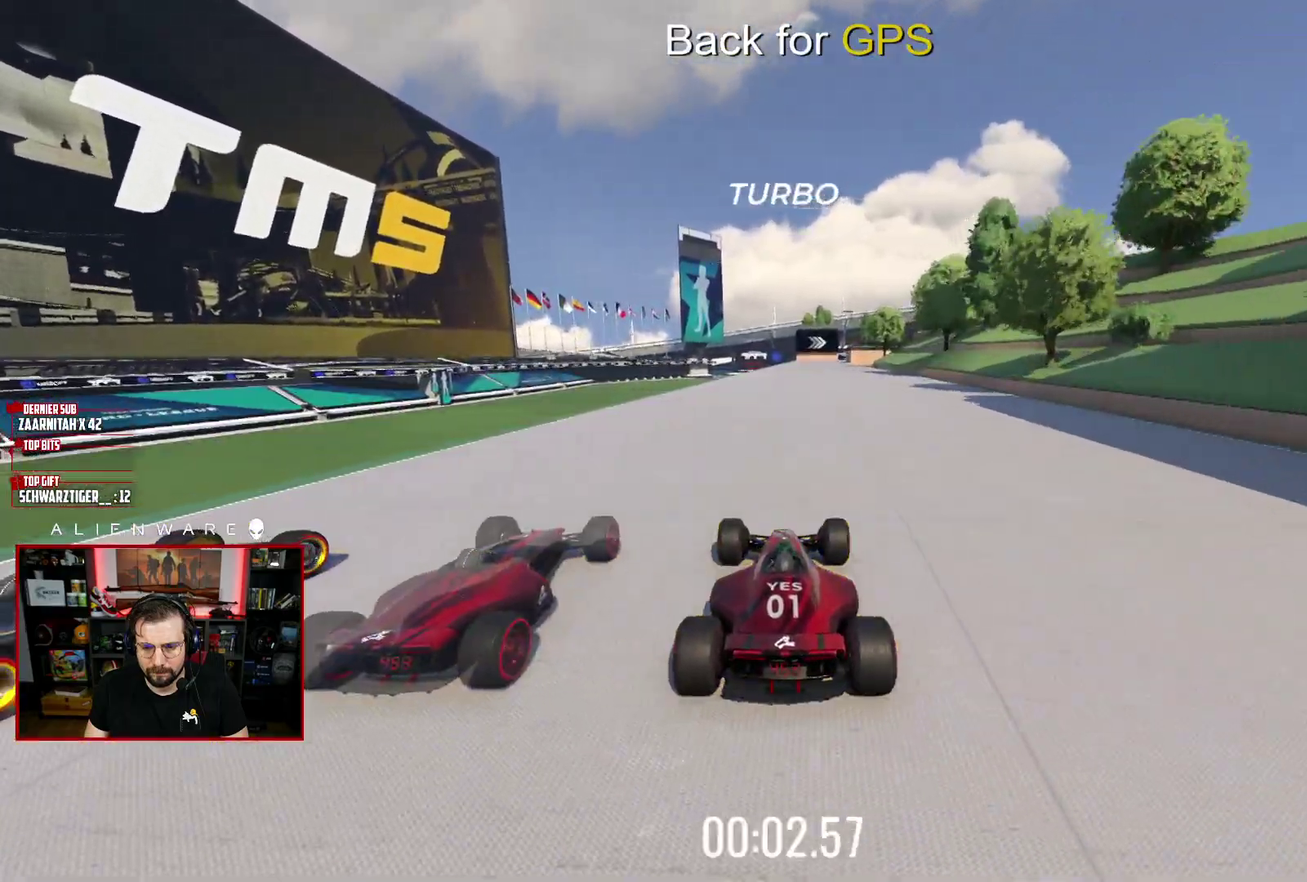
{"buttons": ["X"], "left_stick": "center", "right_stick": "center", "events": [[233, "left_stick", "right"], [317, "left_stick", "center"]]}
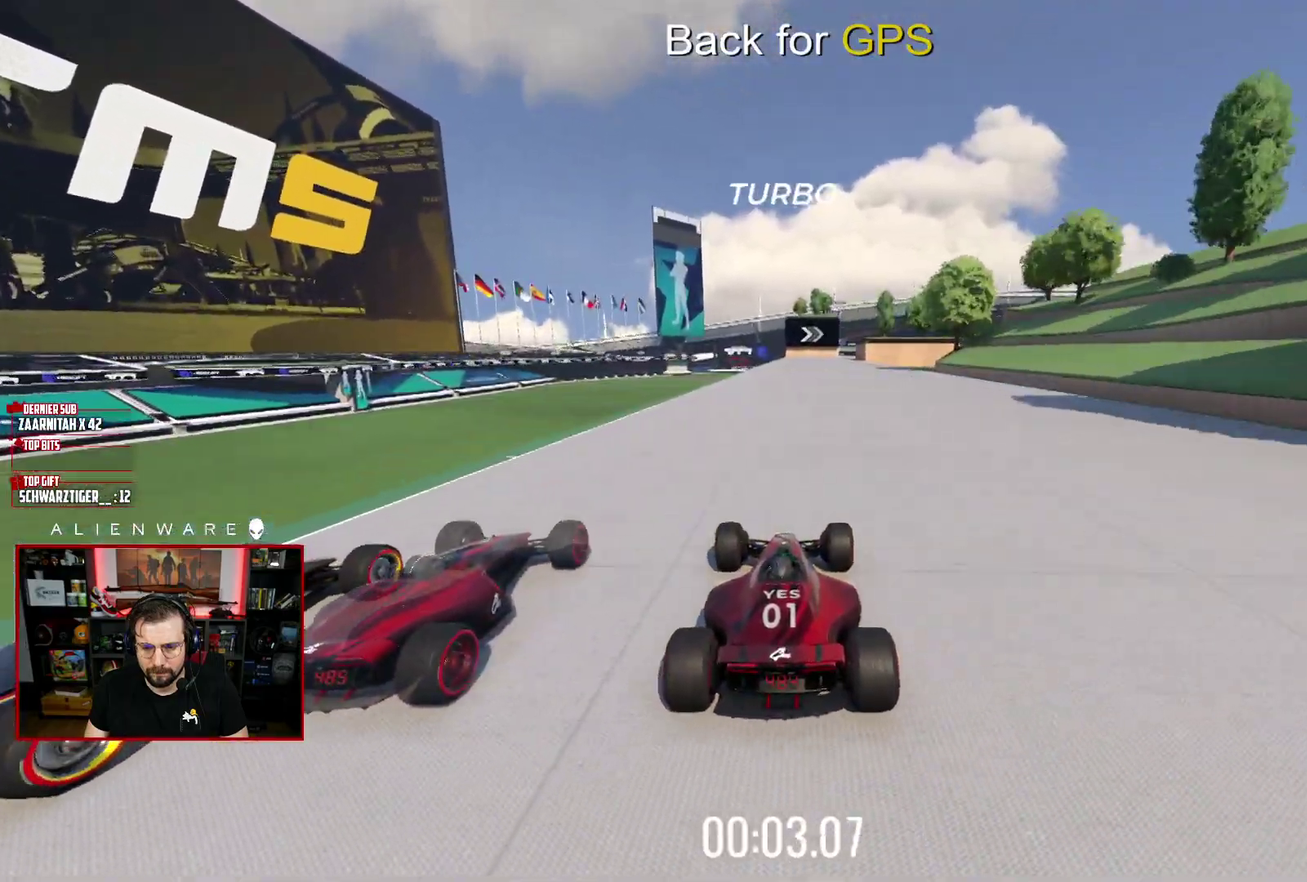
{"buttons": ["X"], "left_stick": "center", "right_stick": "center", "events": []}
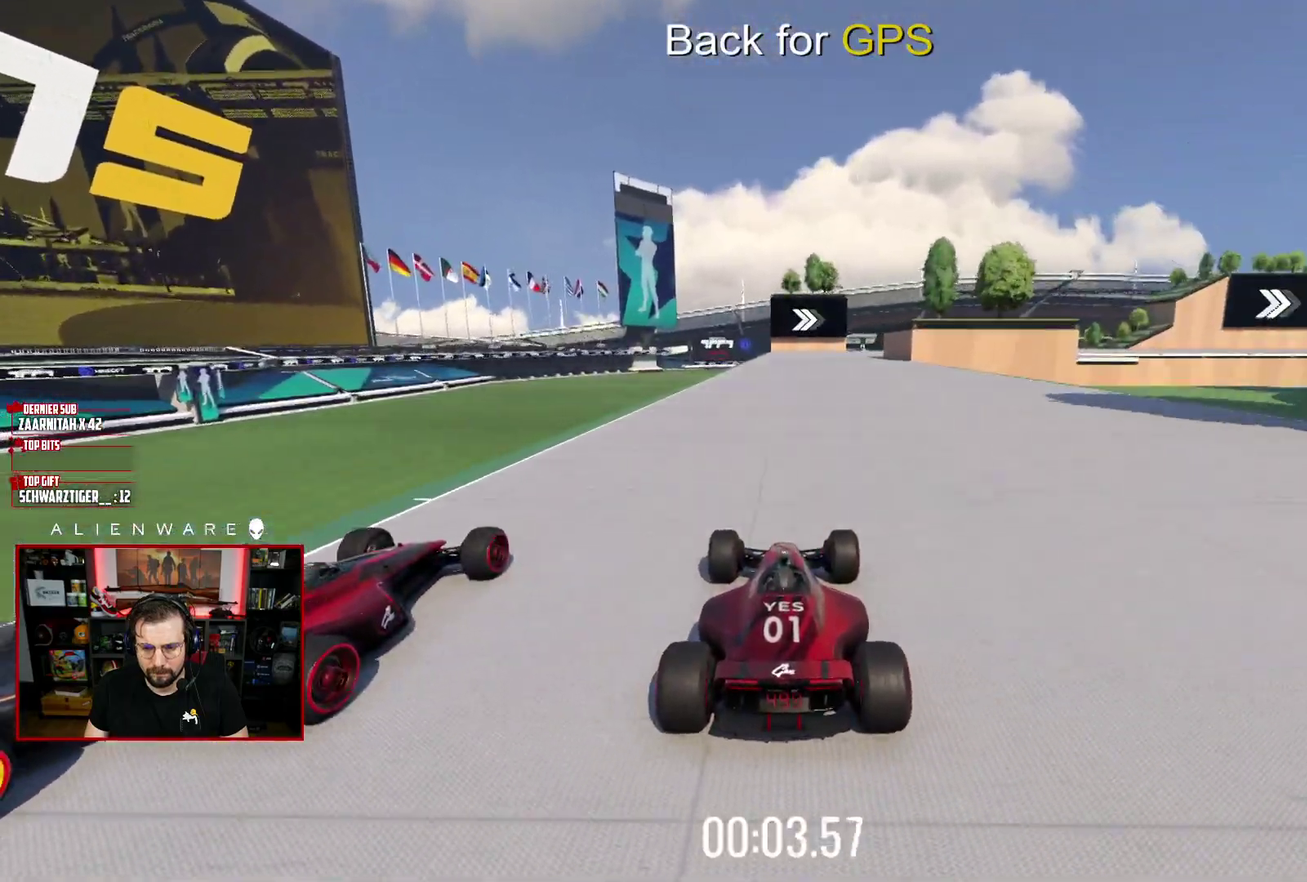
{"buttons": ["X"], "left_stick": "center", "right_stick": "center", "events": [[83, "A", "down"], [83, "left_stick", "right"], [250, "A", "up"], [483, "left_stick", "center"]]}
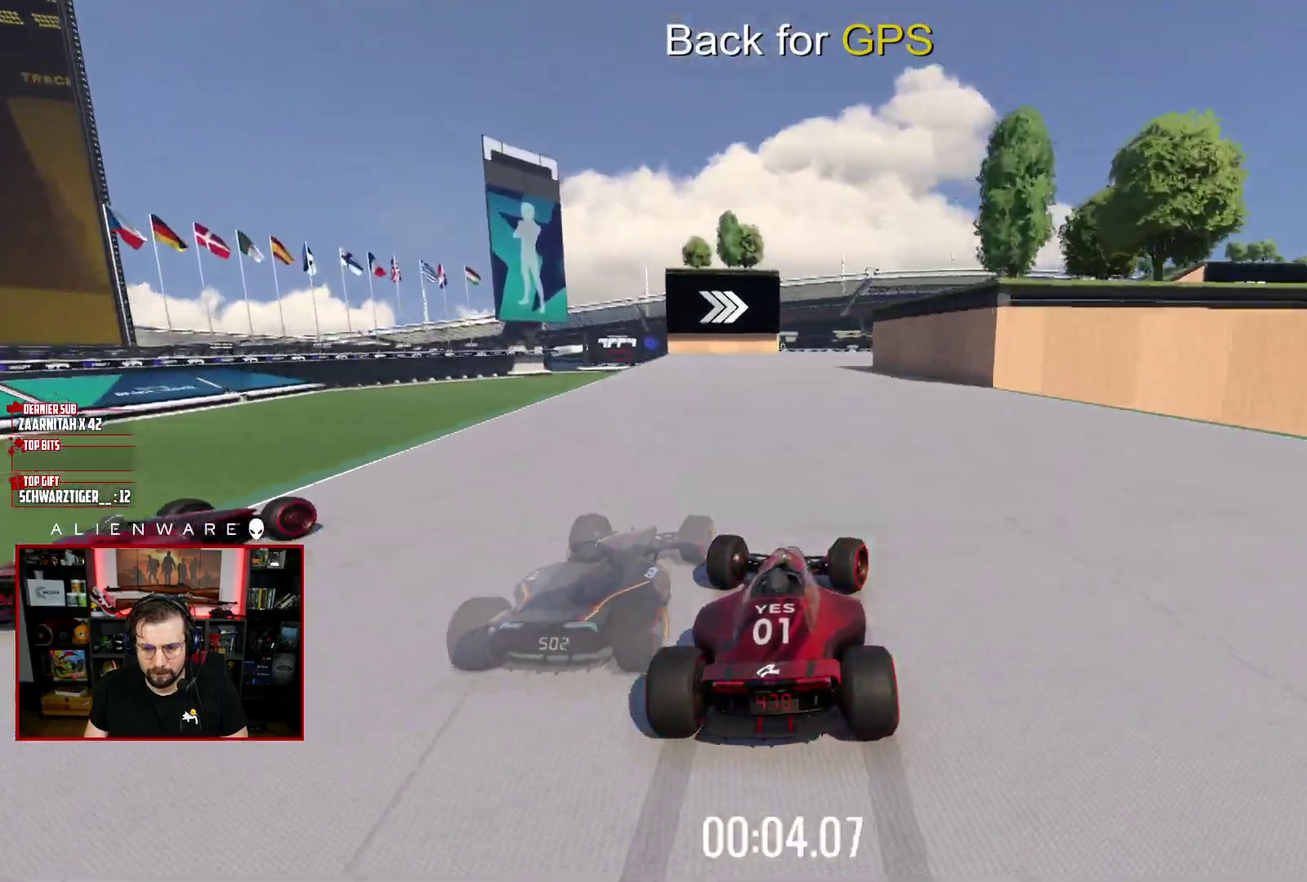
{"buttons": ["X", "L3"], "left_stick": "right", "right_stick": "center"}
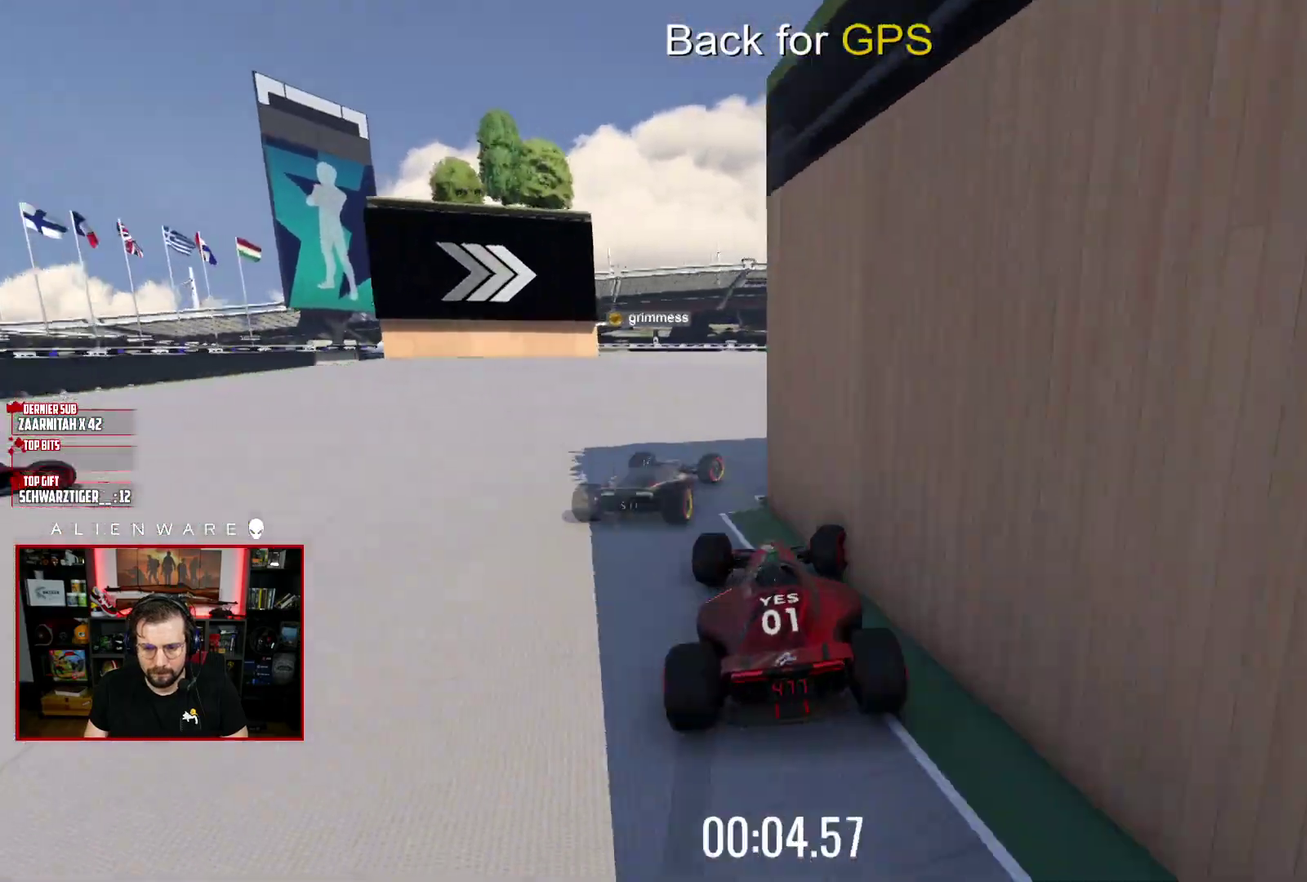
{"buttons": [], "left_stick": "center", "right_stick": "center", "events": [[167, "X", "up"], [183, "L3", "up"], [267, "B", "down"], [283, "left_stick", "center"], [417, "B", "up"]]}
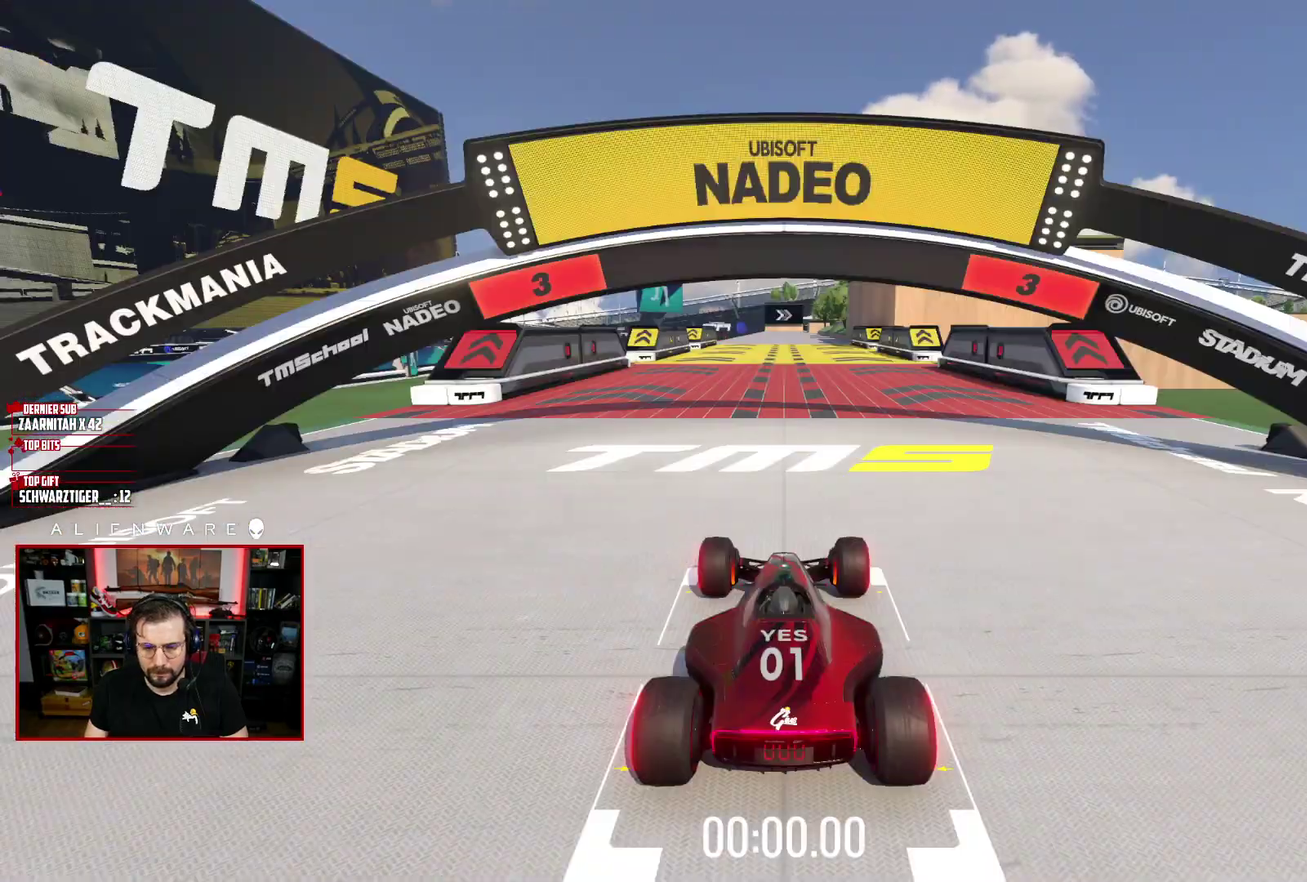
{"buttons": ["X"], "left_stick": "center", "right_stick": "center", "events": [[17, "X", "down"]]}
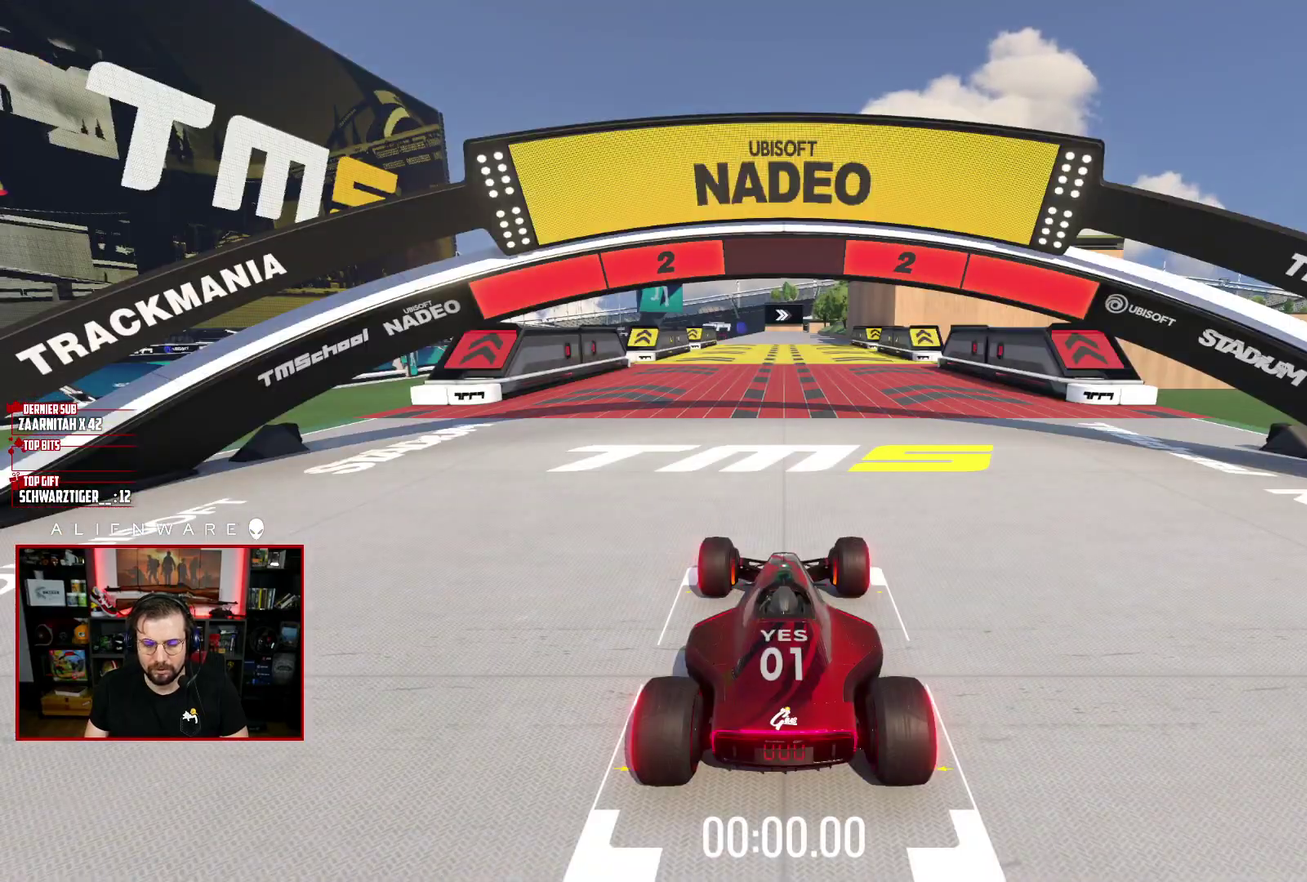
{"buttons": ["X"], "left_stick": "center", "right_stick": "center", "events": []}
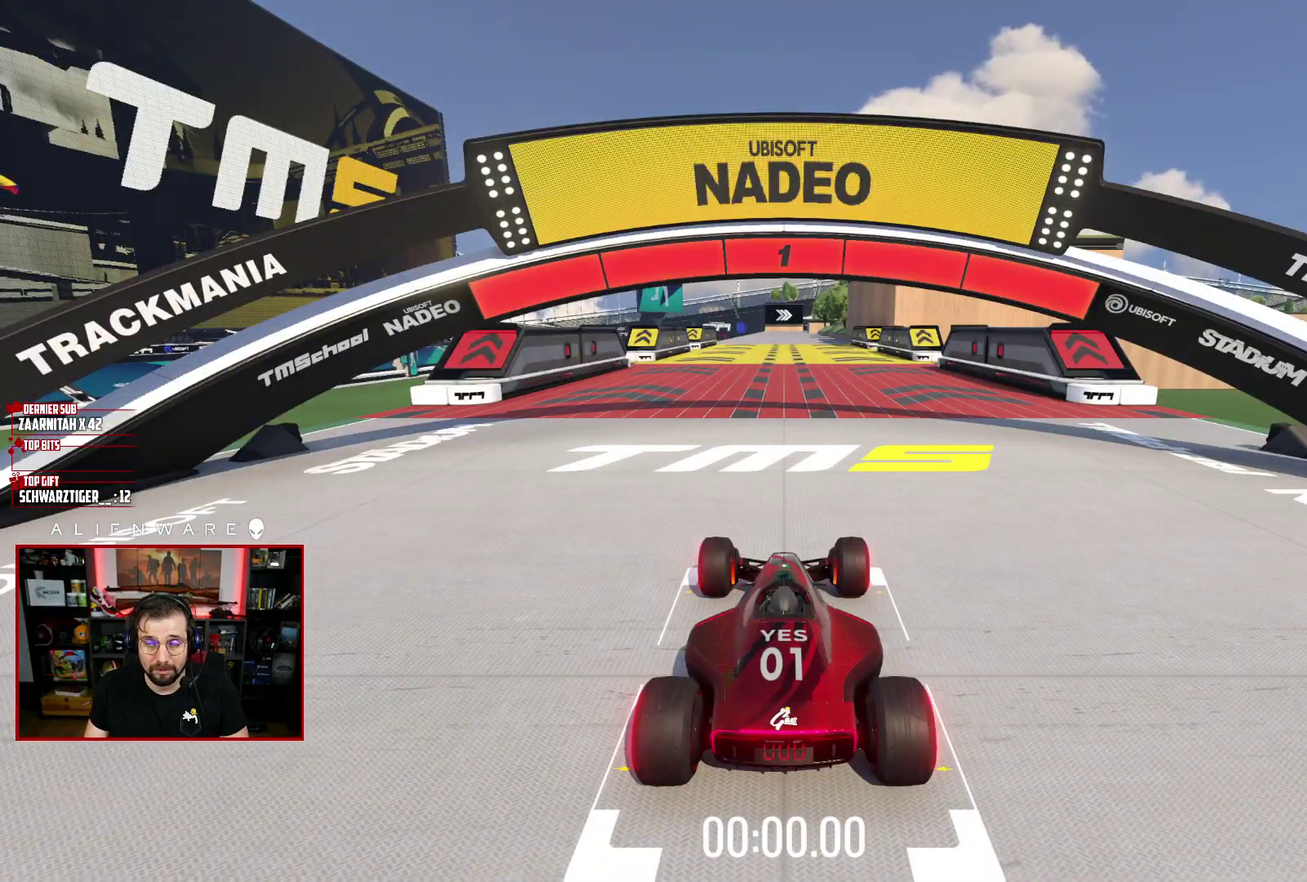
{"buttons": ["X"], "left_stick": "center", "right_stick": "center", "events": []}
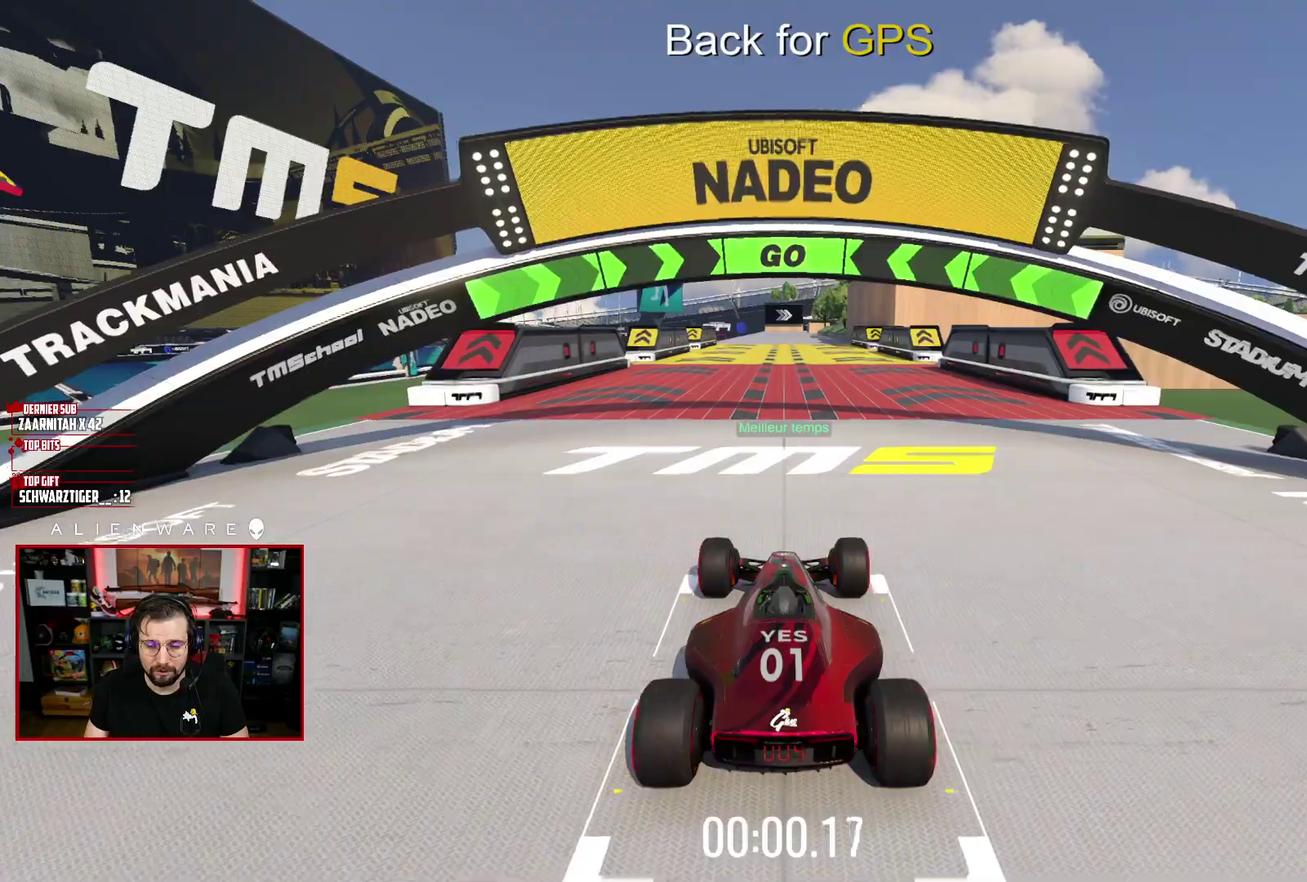
{"buttons": ["X"], "left_stick": "center", "right_stick": "center", "events": []}
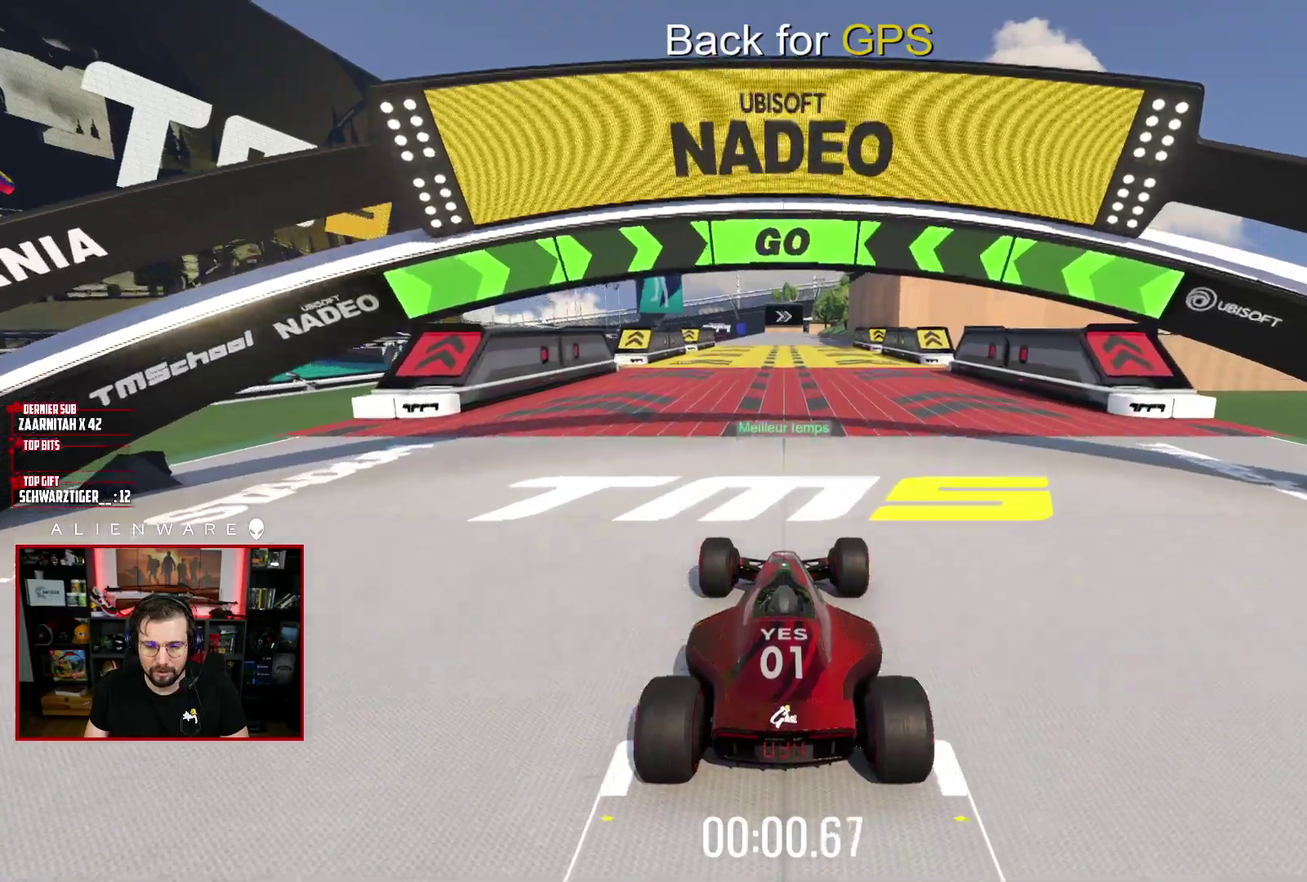
{"buttons": ["X"], "left_stick": "center", "right_stick": "center", "events": []}
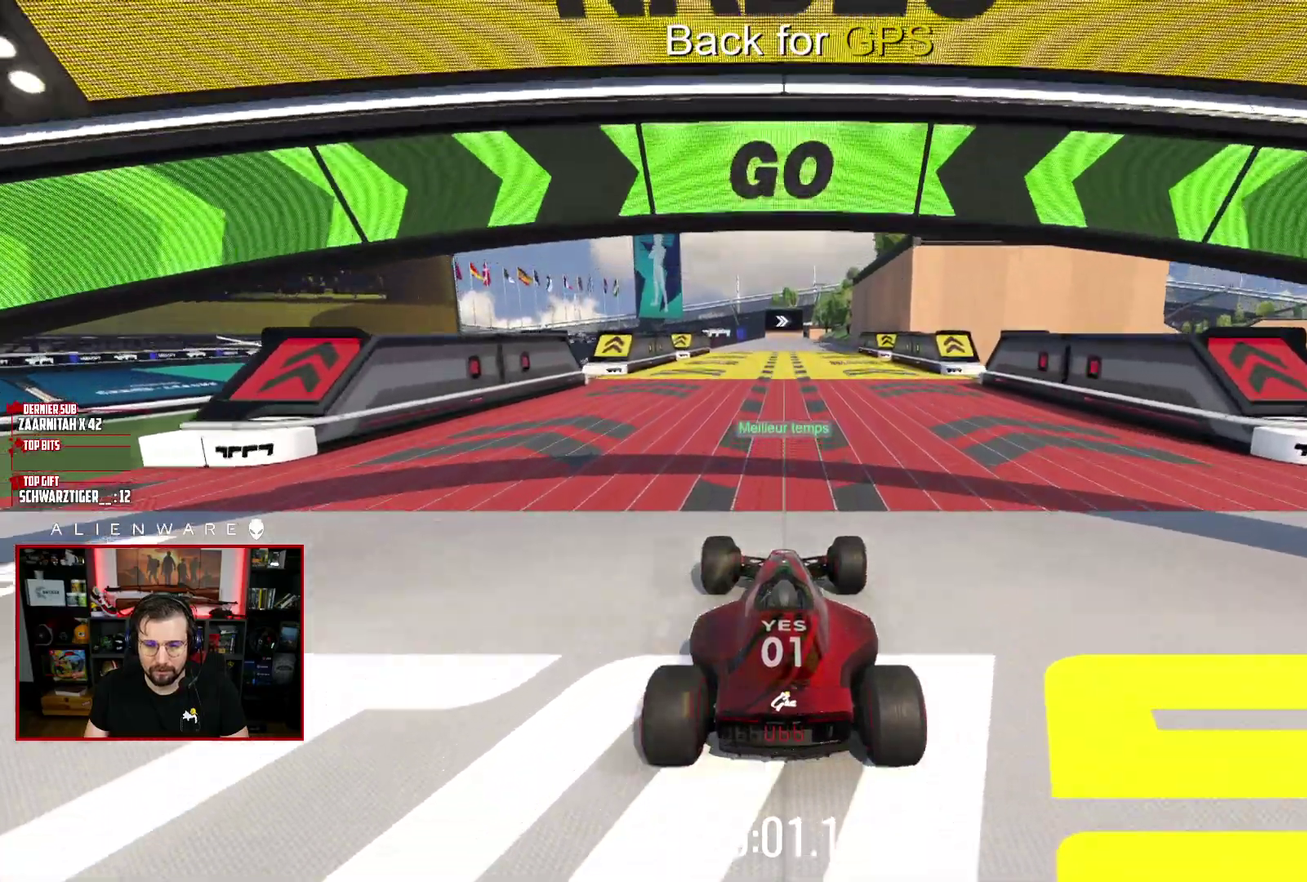
{"buttons": ["X"], "left_stick": "center", "right_stick": "center", "events": []}
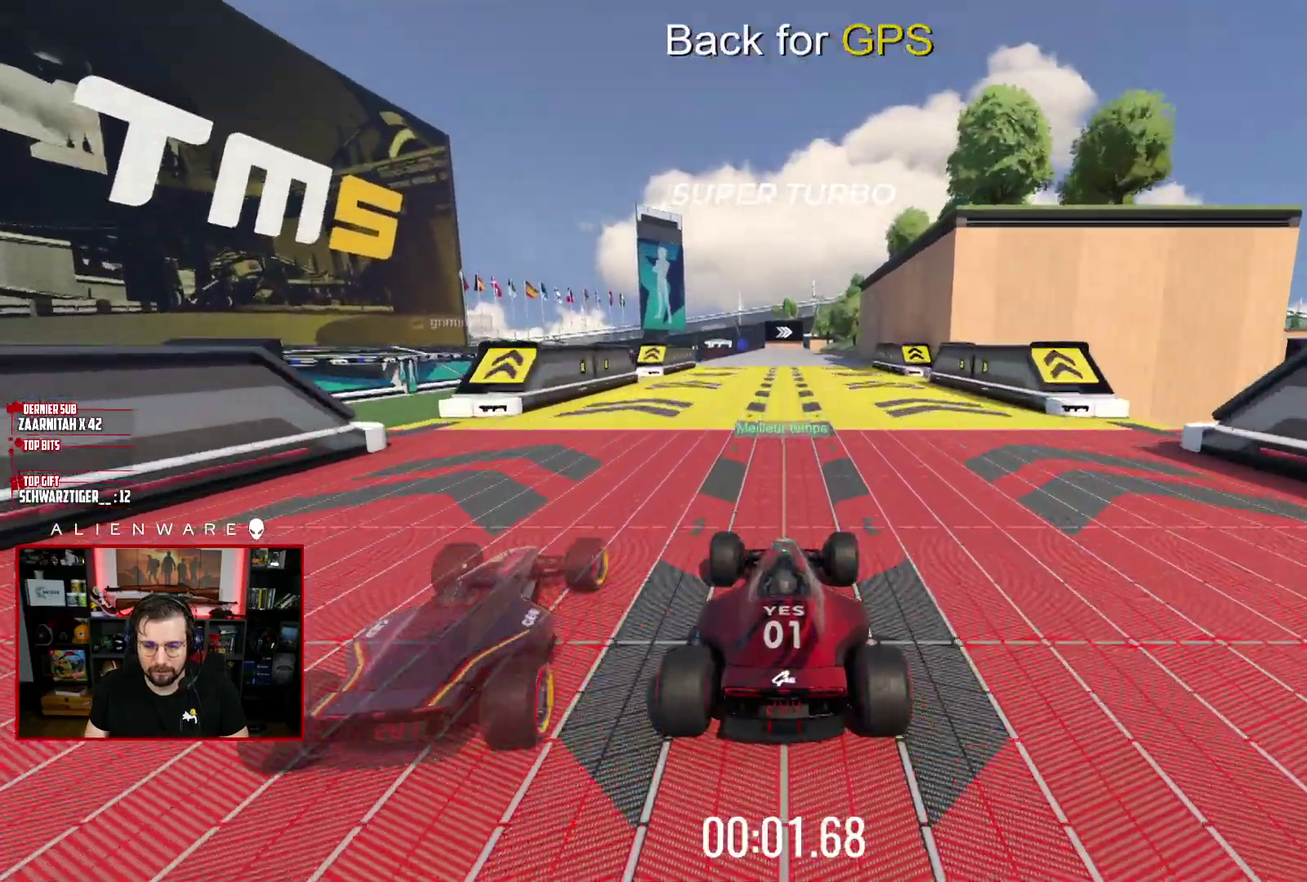
{"buttons": ["X"], "left_stick": "center", "right_stick": "center", "events": [[283, "left_stick", "left"], [350, "left_stick", "center"]]}
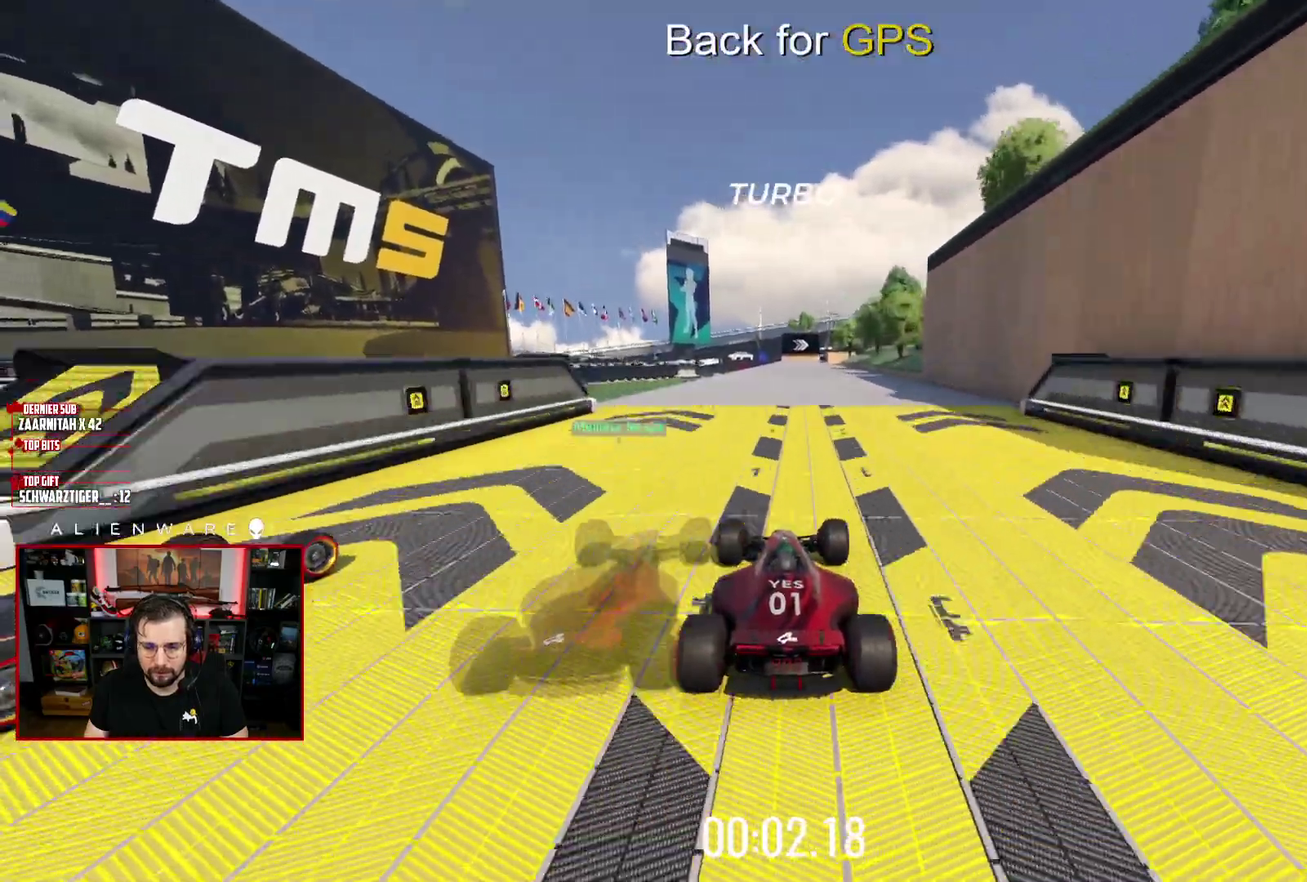
{"buttons": ["X"], "left_stick": "center", "right_stick": "center", "events": []}
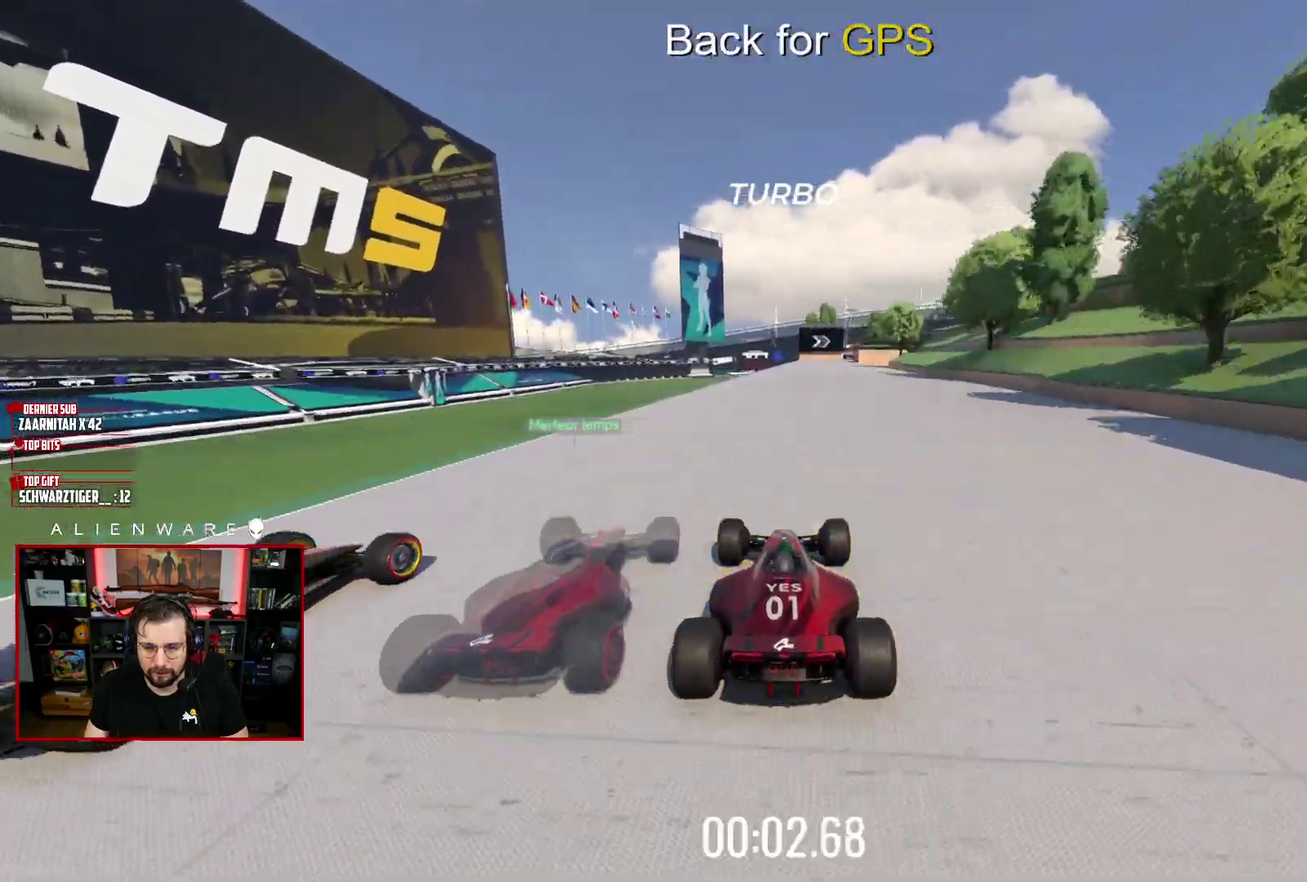
{"buttons": ["X"], "left_stick": "center", "right_stick": "center", "events": []}
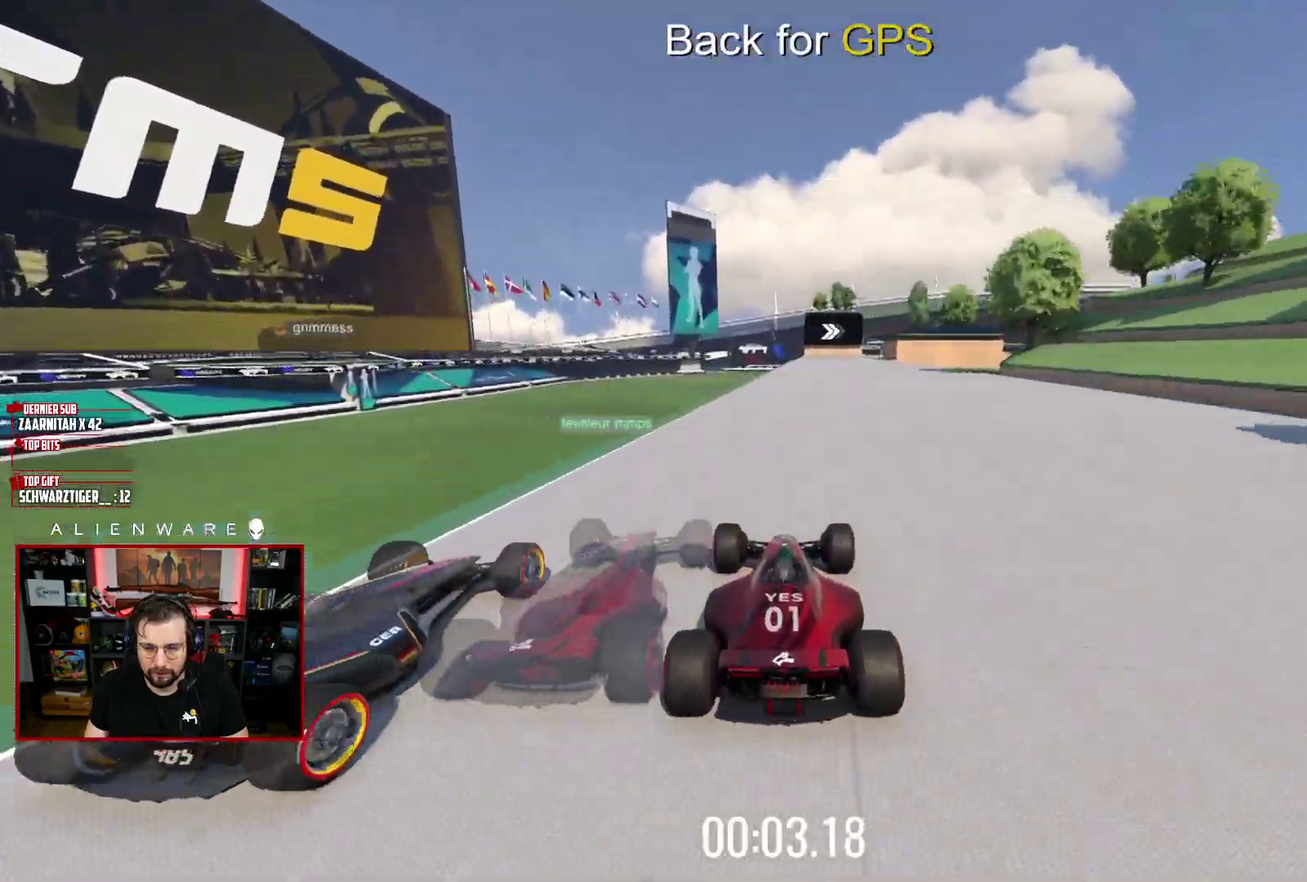
{"buttons": ["X"], "left_stick": "center", "right_stick": "center", "events": [[250, "left_stick", "right"], [367, "left_stick", "center"]]}
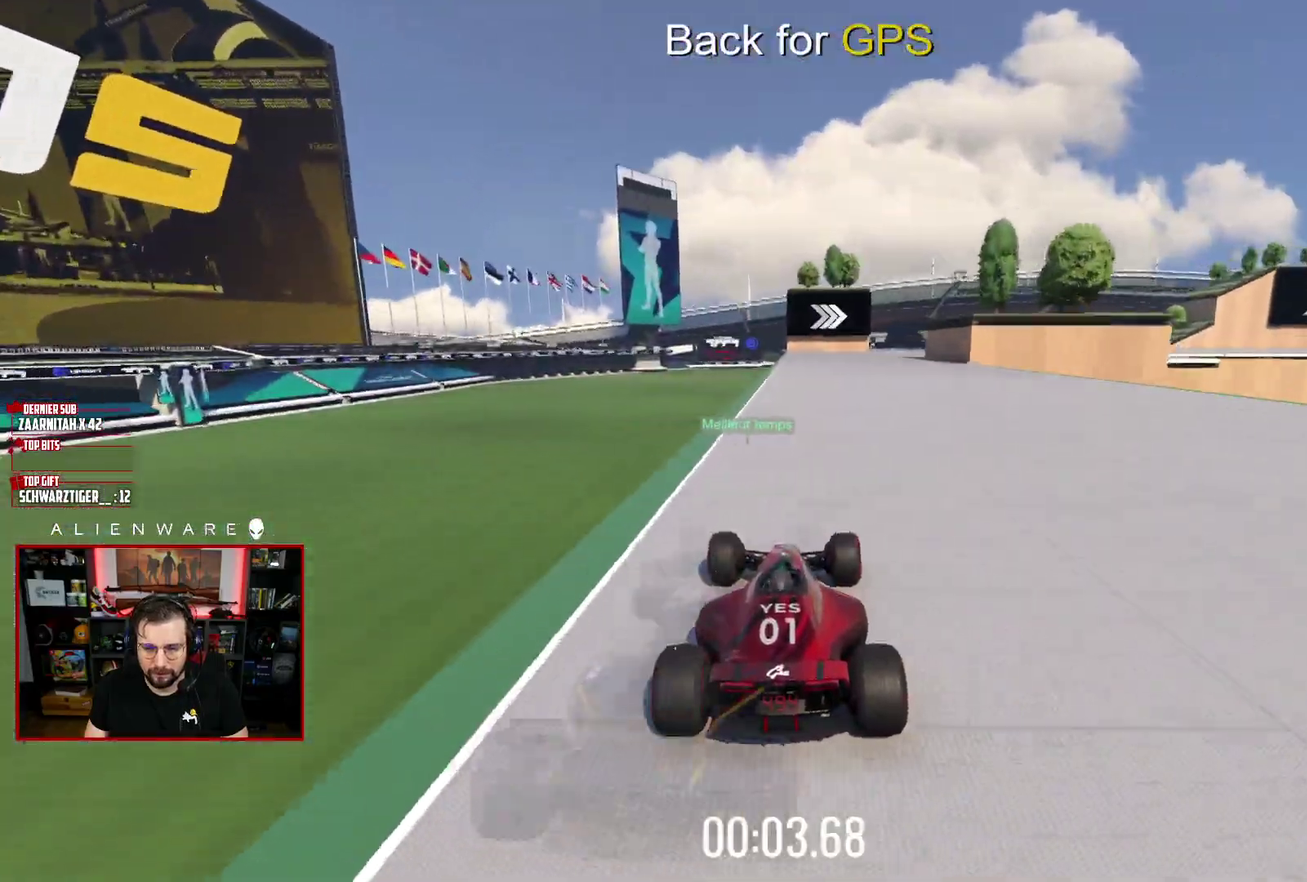
{"buttons": ["X", "L3"], "left_stick": "right", "right_stick": "center", "events": [[200, "left_stick", "right"], [283, "A", "down"], [383, "A", "up"], [417, "L3", "down"]]}
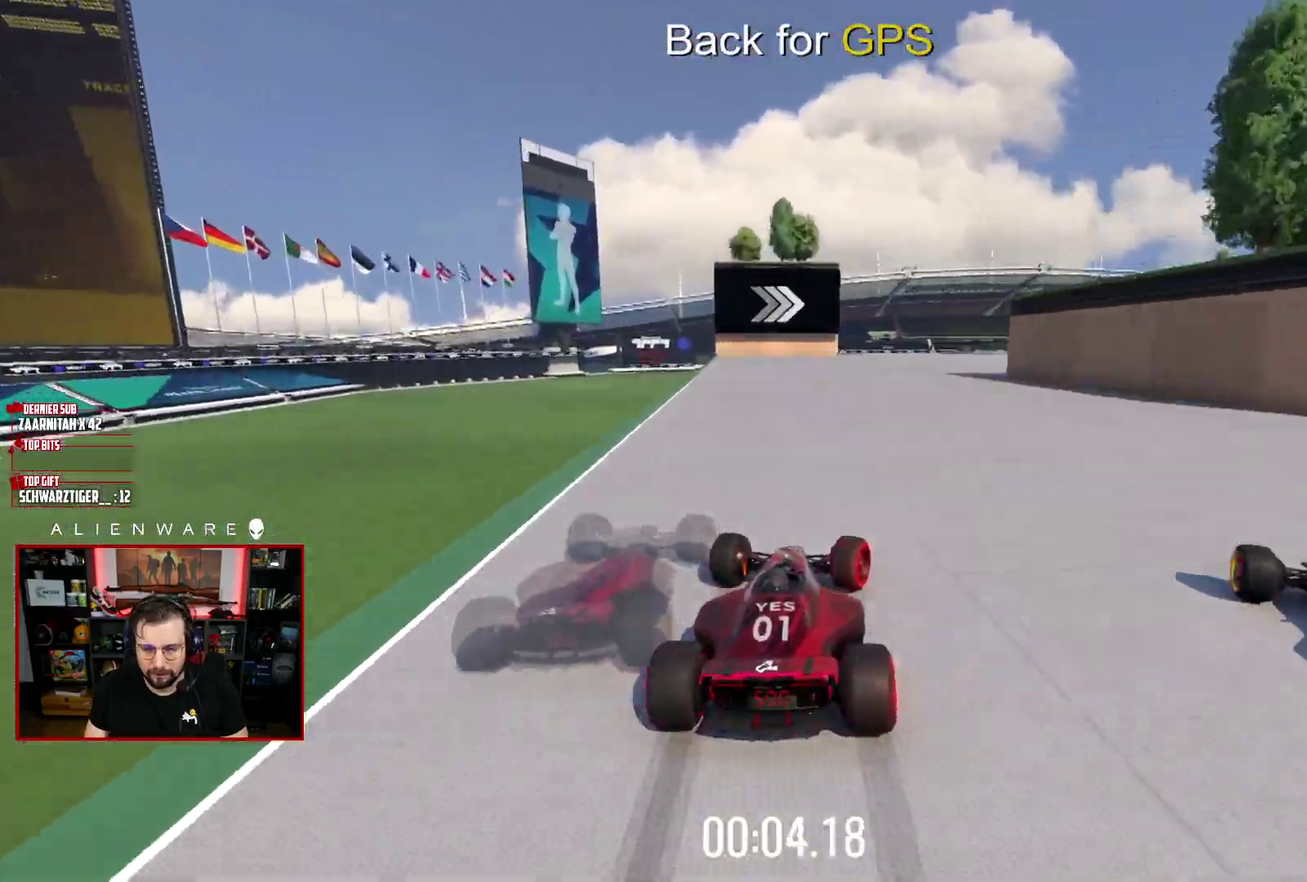
{"buttons": ["X", "L3"], "left_stick": "right", "right_stick": "center", "events": []}